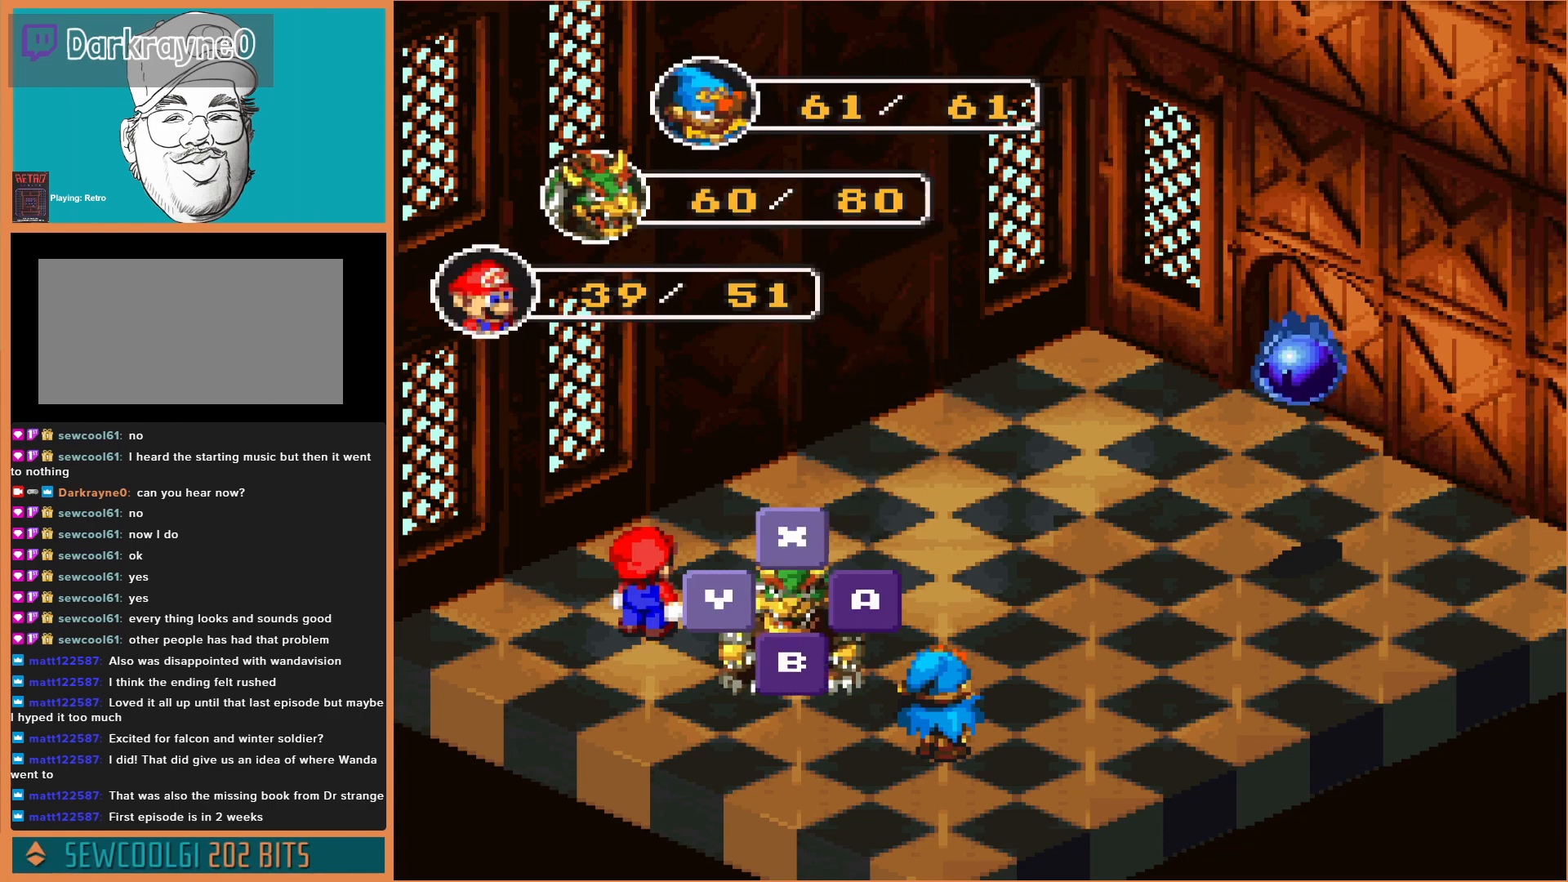
Gameplay with a controller (Nintendo layout); each line is a JSON object with the inputs held at the frame after it. "events" lists button and stick changes between this image and that frame as [ms after this image, input, new state], when the widget could be followed in between. Not read: L3 R3.
{"buttons": [], "events": [[233, "A", "down"], [467, "A", "up"]]}
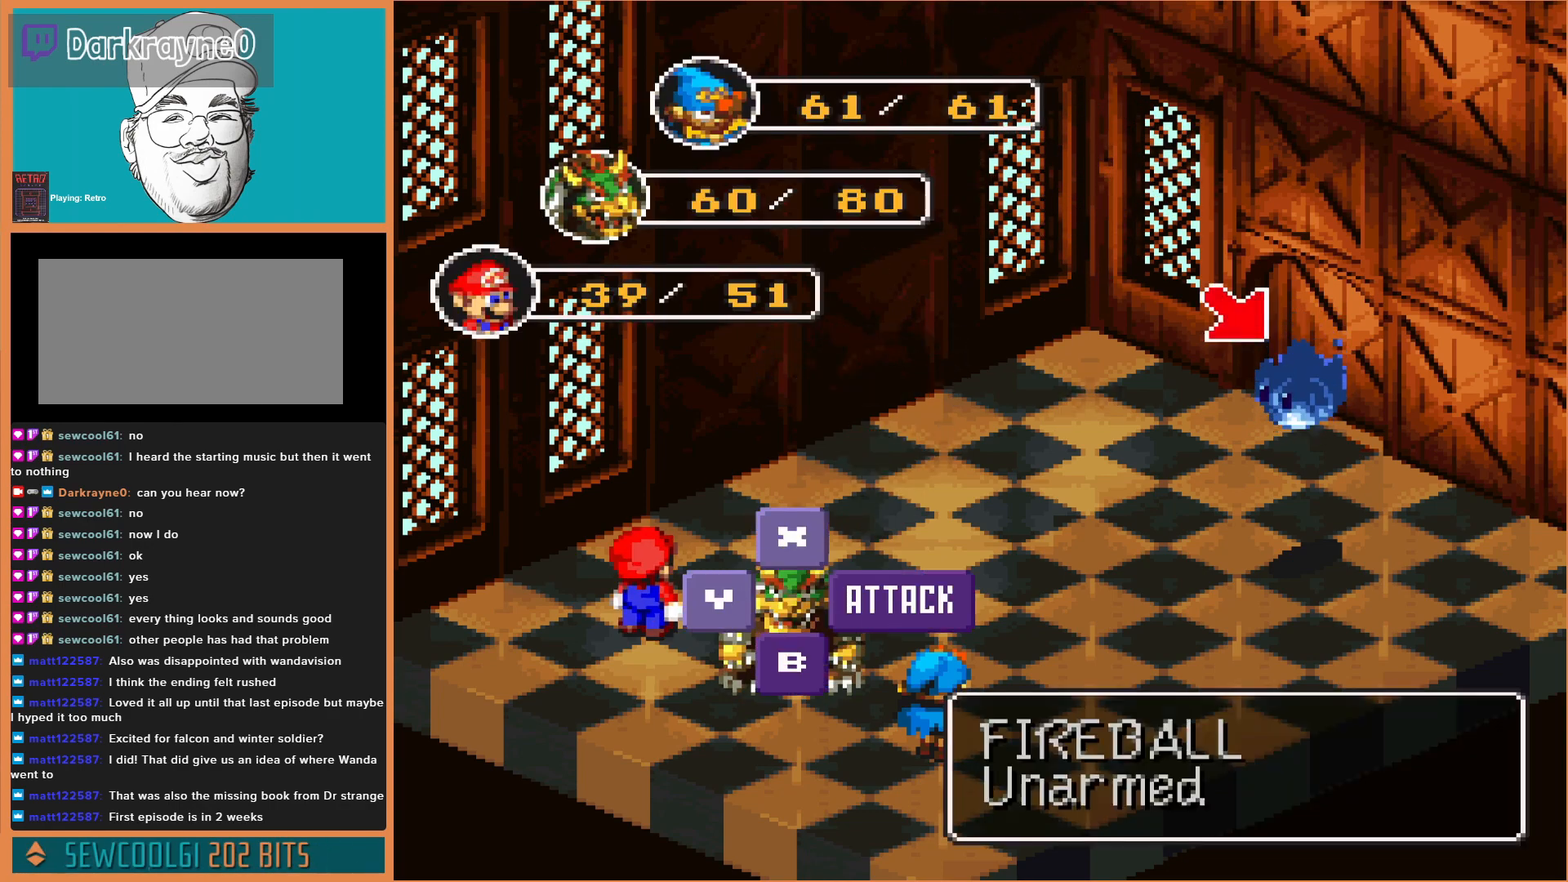
{"buttons": ["A"], "events": [[233, "A", "down"], [367, "A", "up"], [467, "A", "down"]]}
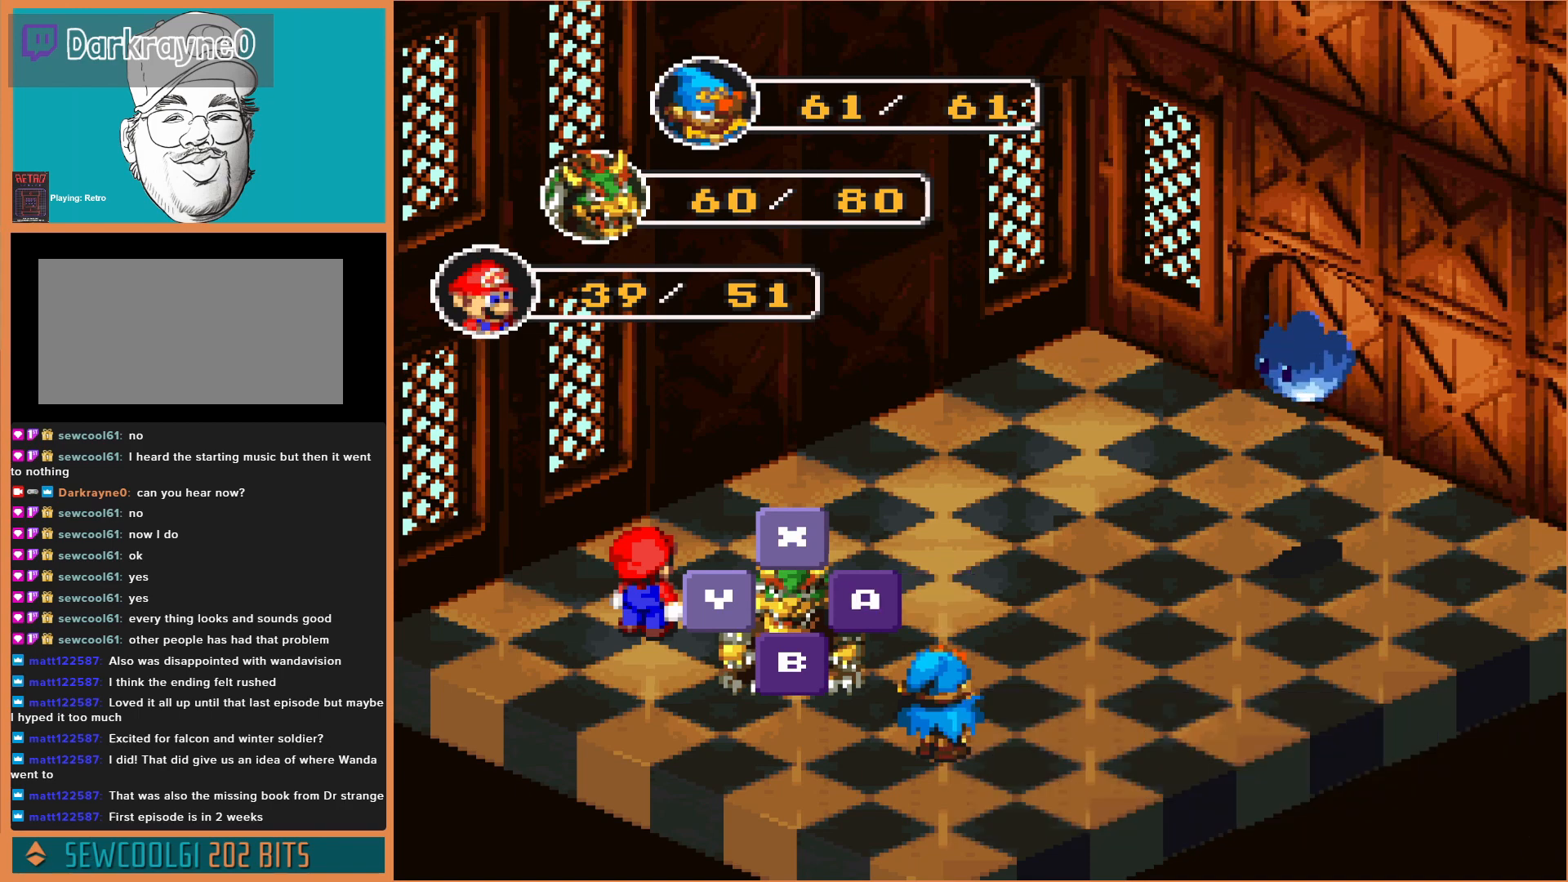
{"buttons": [], "events": [[133, "A", "up"]]}
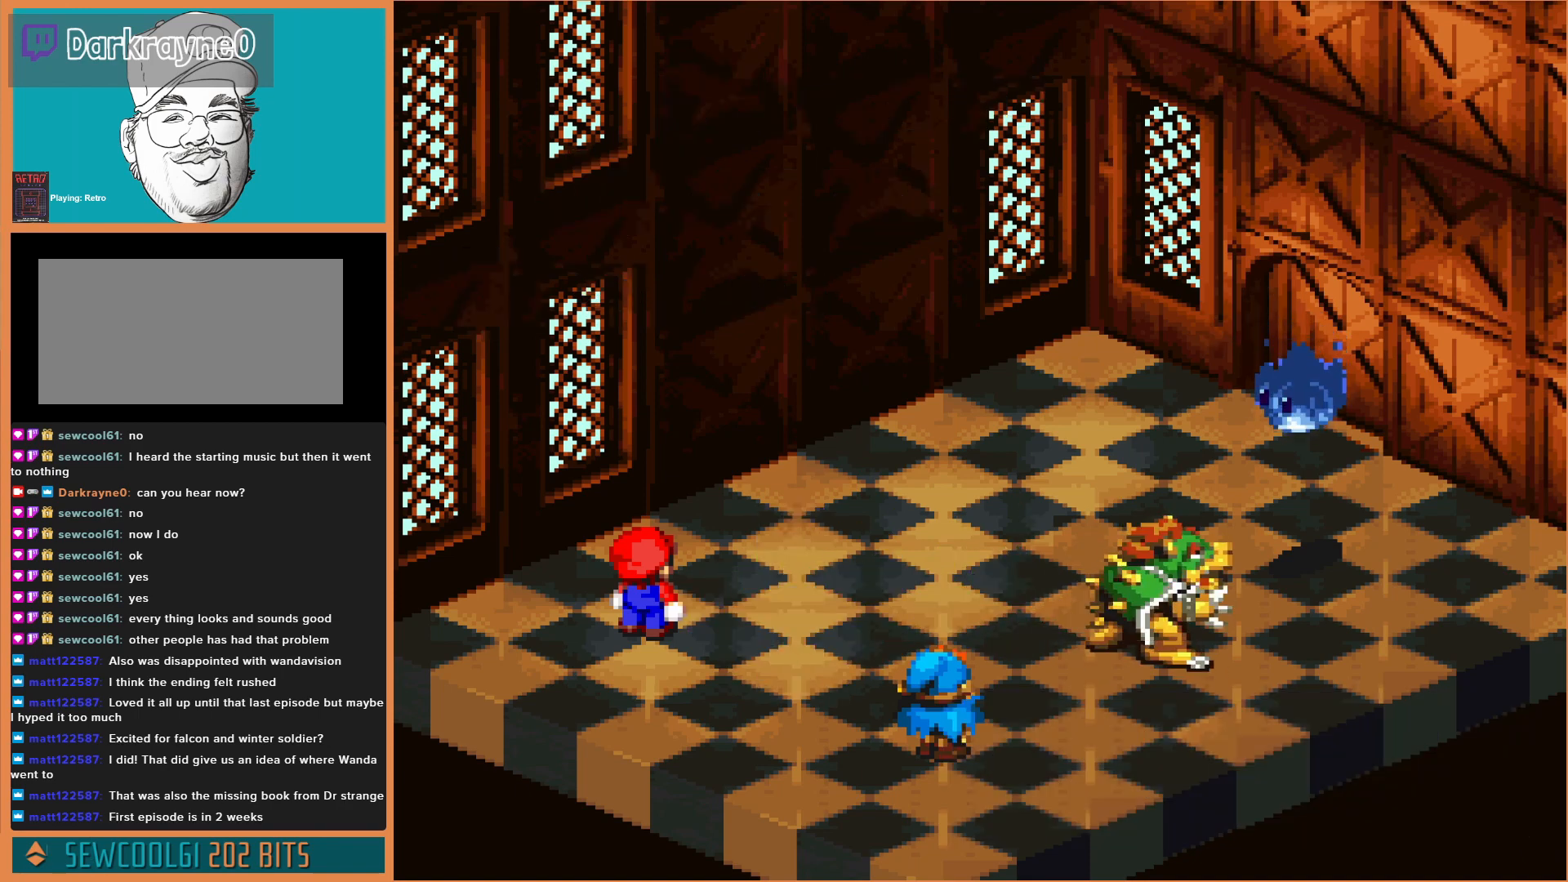
{"buttons": ["A"], "events": [[67, "A", "down"], [400, "A", "up"], [500, "A", "down"]]}
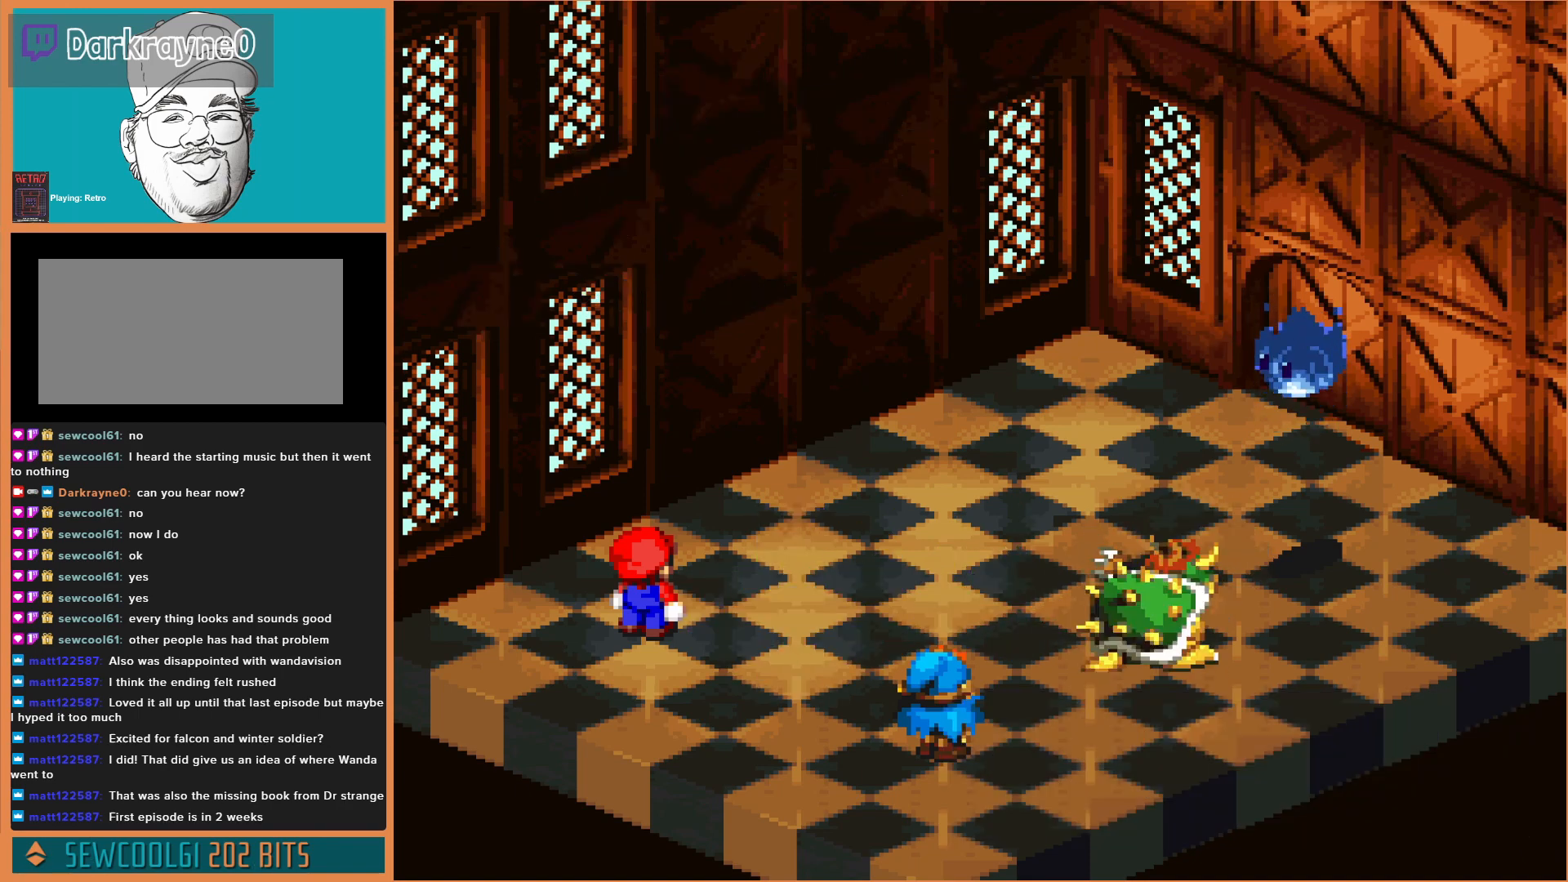
{"buttons": [], "events": [[167, "A", "up"], [233, "A", "down"], [433, "A", "up"]]}
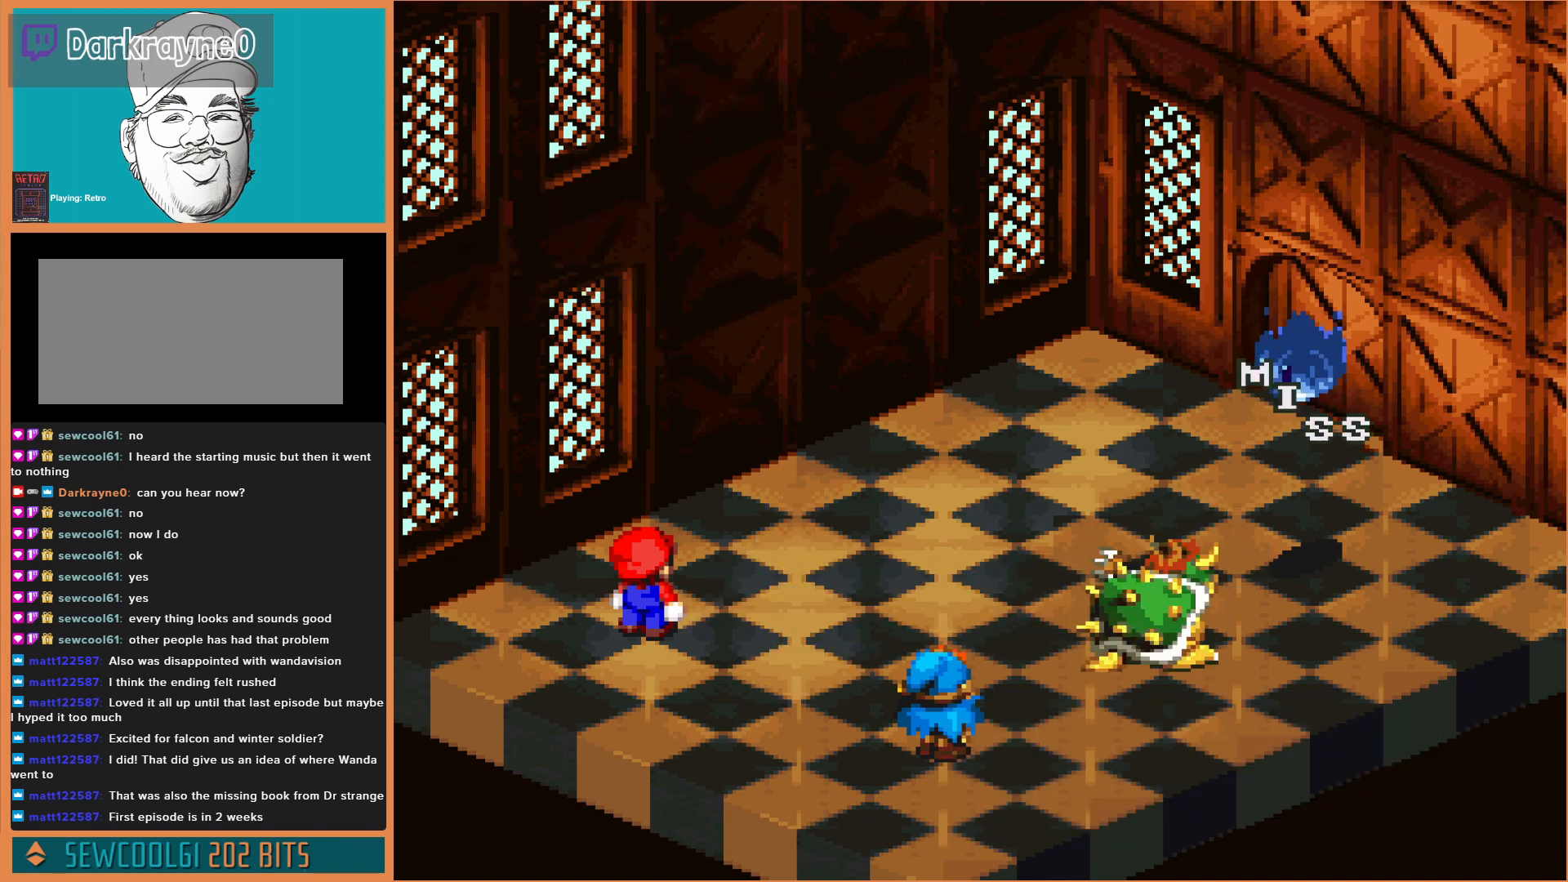
{"buttons": ["A"], "events": [[33, "A", "down"], [167, "A", "up"], [267, "A", "down"], [367, "A", "up"], [433, "A", "down"]]}
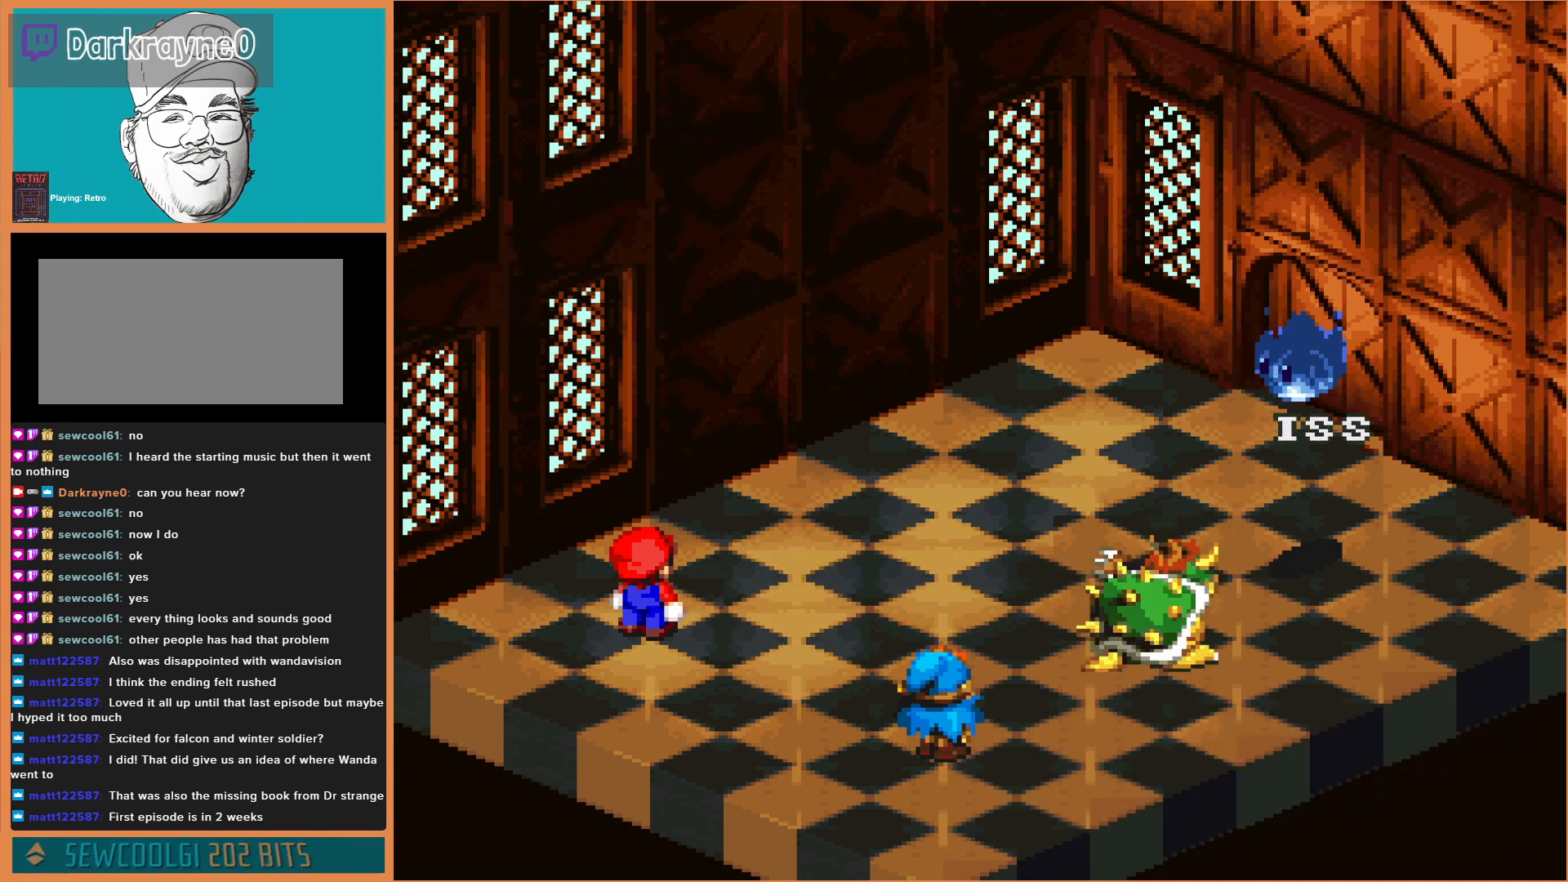
{"buttons": ["A"], "events": [[33, "A", "up"], [100, "A", "down"], [233, "A", "up"], [300, "A", "down"], [400, "A", "up"], [467, "A", "down"]]}
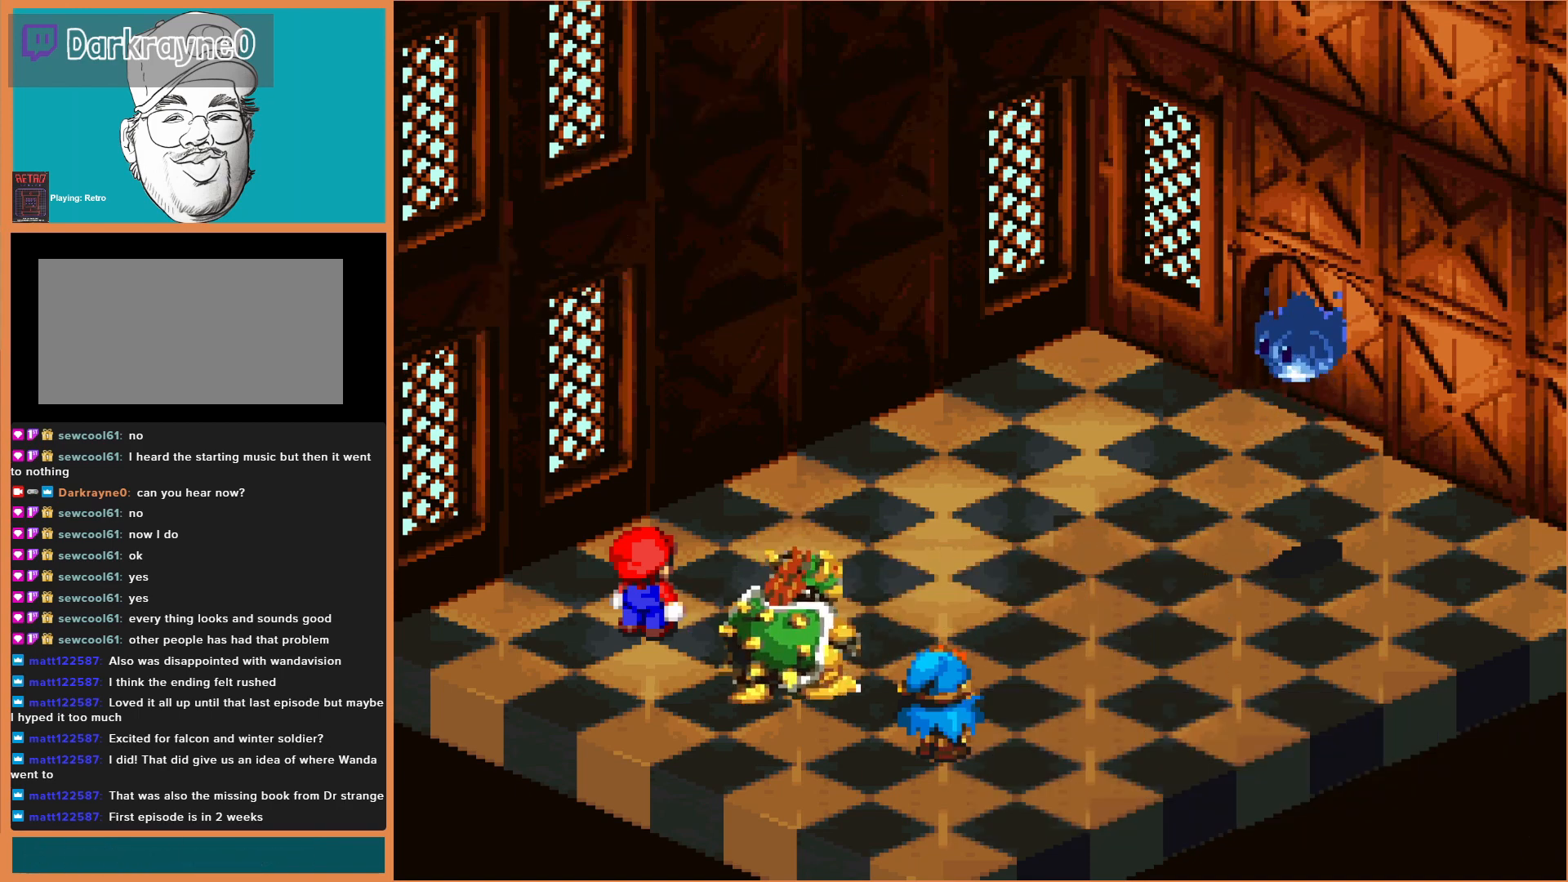
{"buttons": [], "events": [[100, "A", "up"], [167, "A", "down"], [300, "A", "up"], [367, "A", "down"], [467, "A", "up"]]}
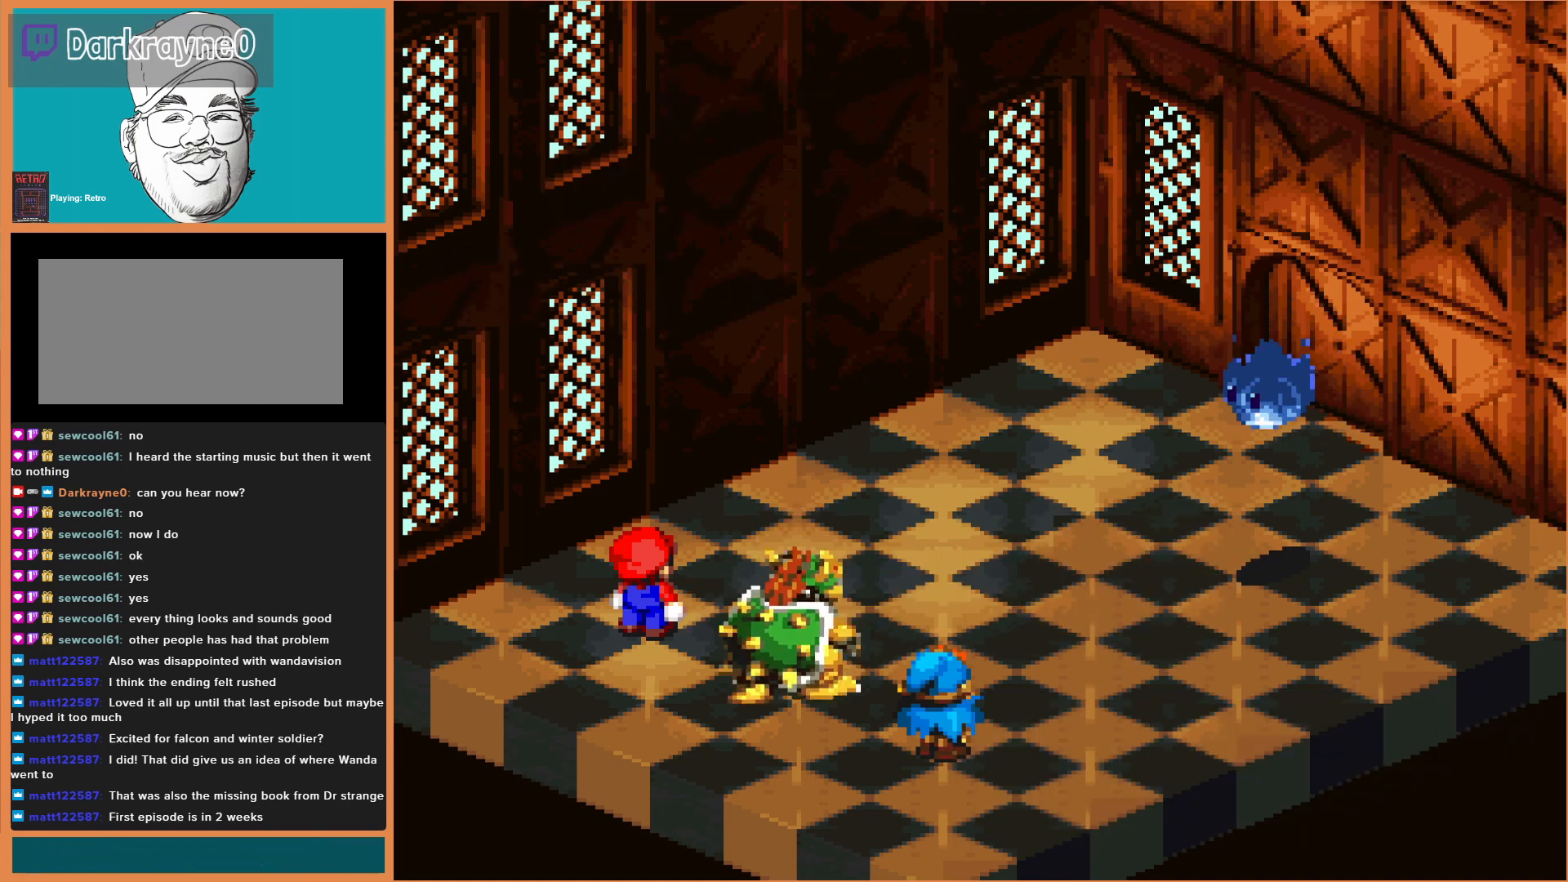
{"buttons": ["A"], "events": [[33, "A", "down"], [133, "A", "up"], [200, "A", "down"], [333, "A", "up"], [433, "A", "down"]]}
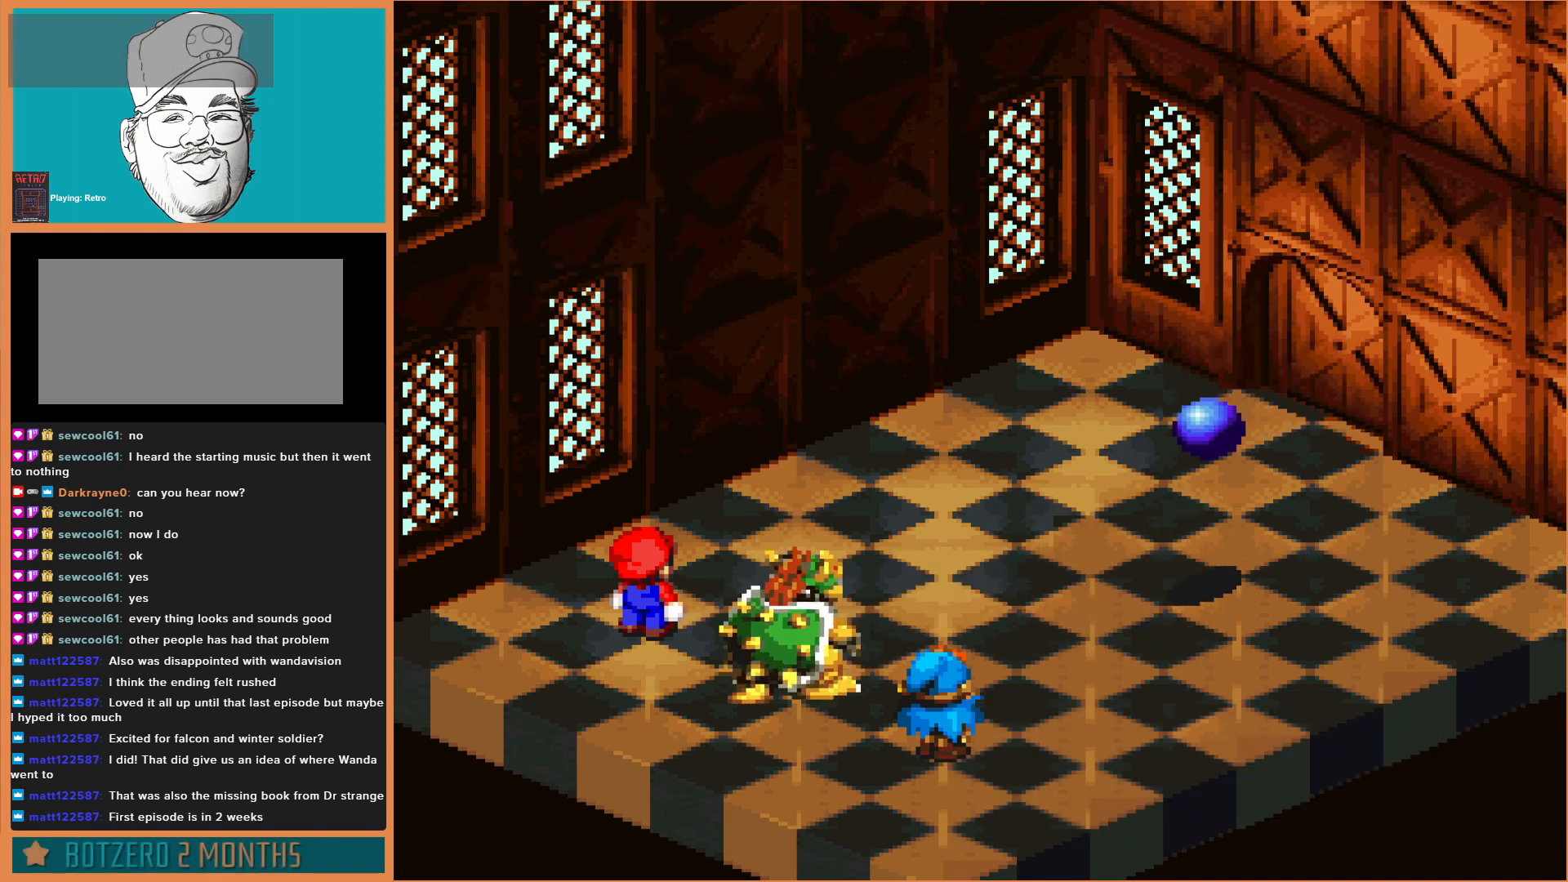
{"buttons": [], "events": [[33, "A", "up"], [133, "A", "down"], [233, "A", "up"], [333, "A", "down"], [433, "A", "up"]]}
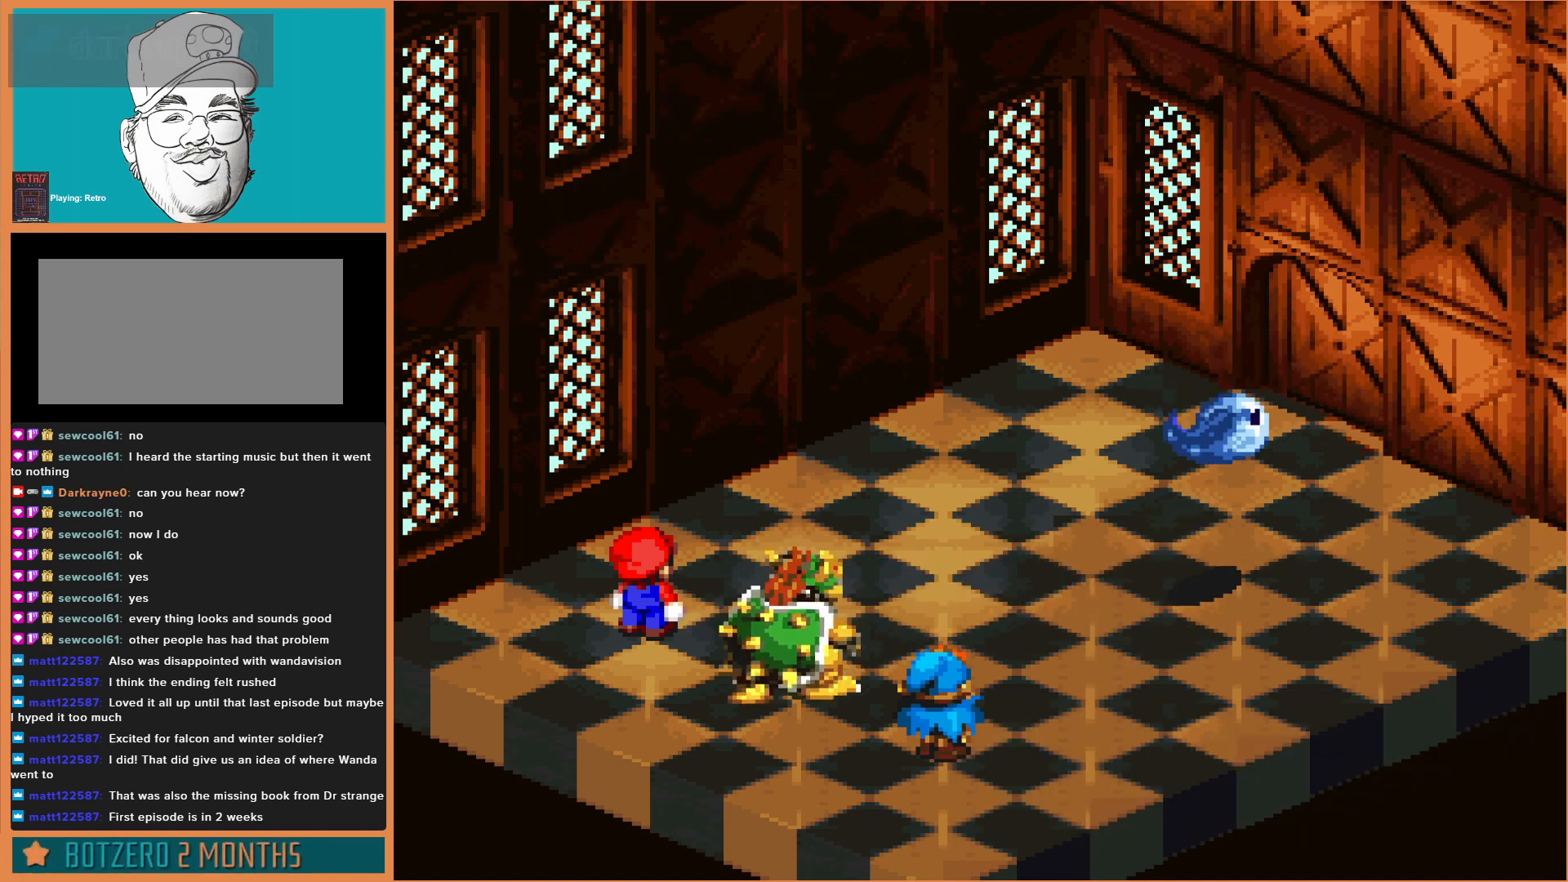
{"buttons": ["A"], "events": [[33, "A", "down"], [167, "A", "up"], [267, "A", "down"], [400, "A", "up"], [467, "A", "down"]]}
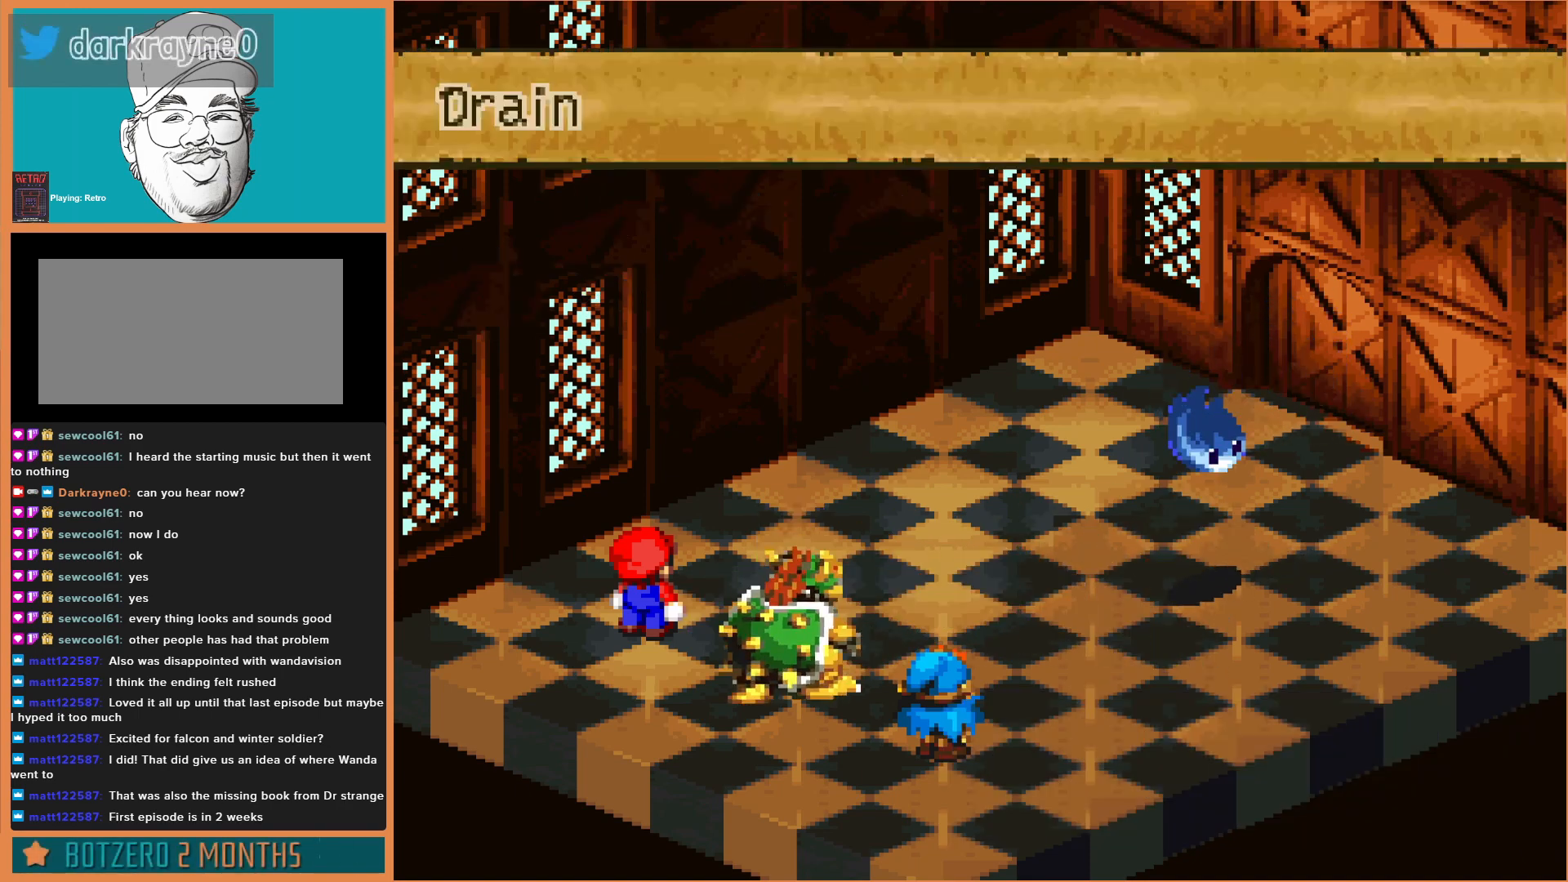
{"buttons": ["A"], "events": [[100, "A", "up"], [400, "A", "down"]]}
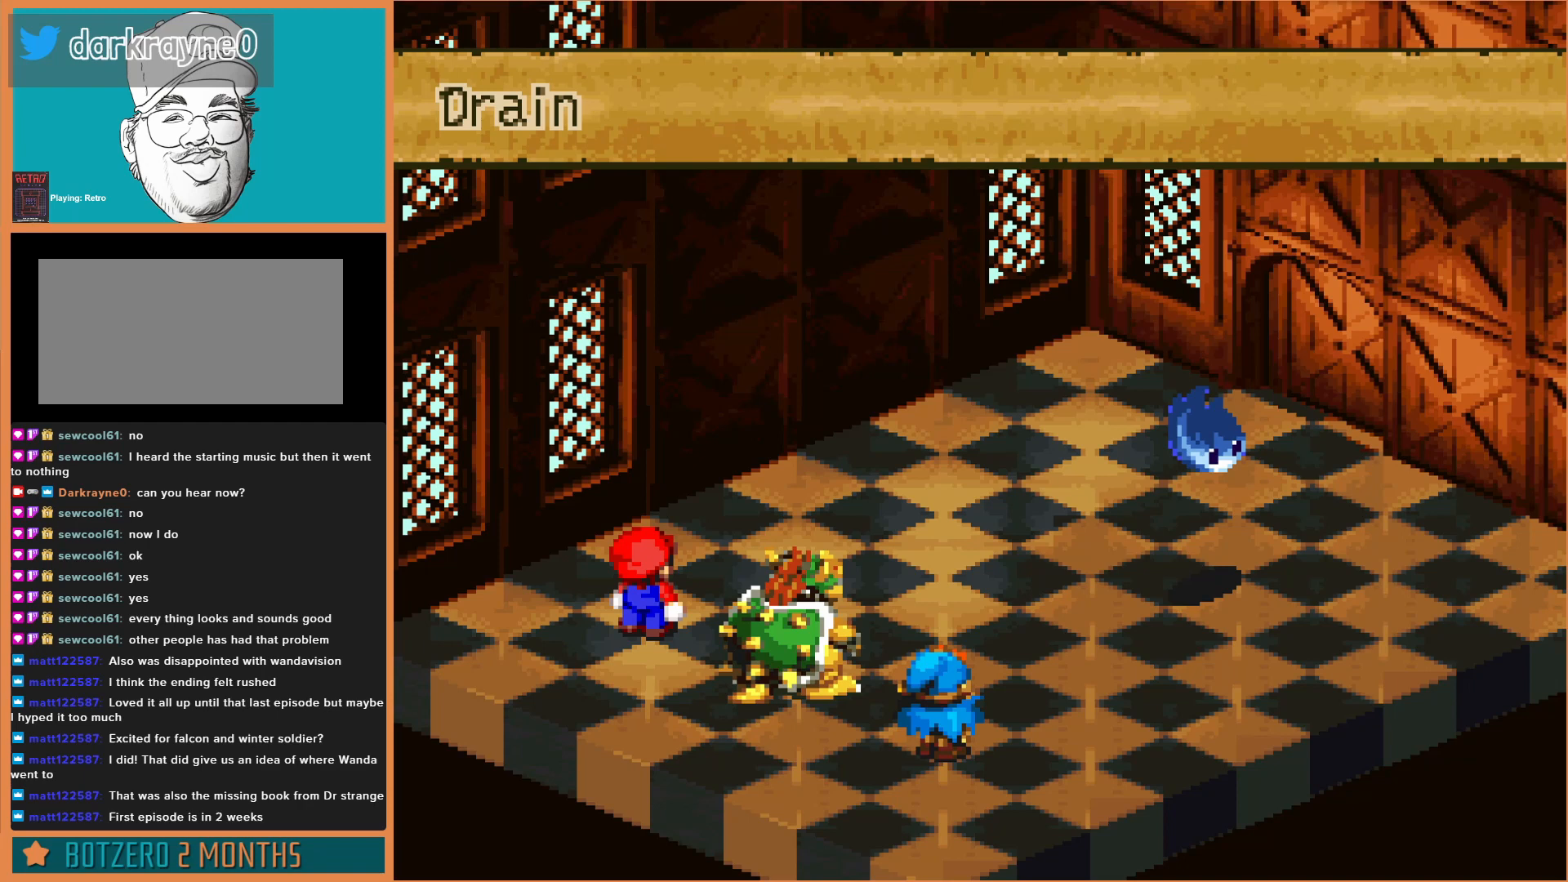
{"buttons": [], "events": [[33, "A", "up"], [167, "A", "down"], [267, "A", "up"], [333, "A", "down"], [467, "A", "up"]]}
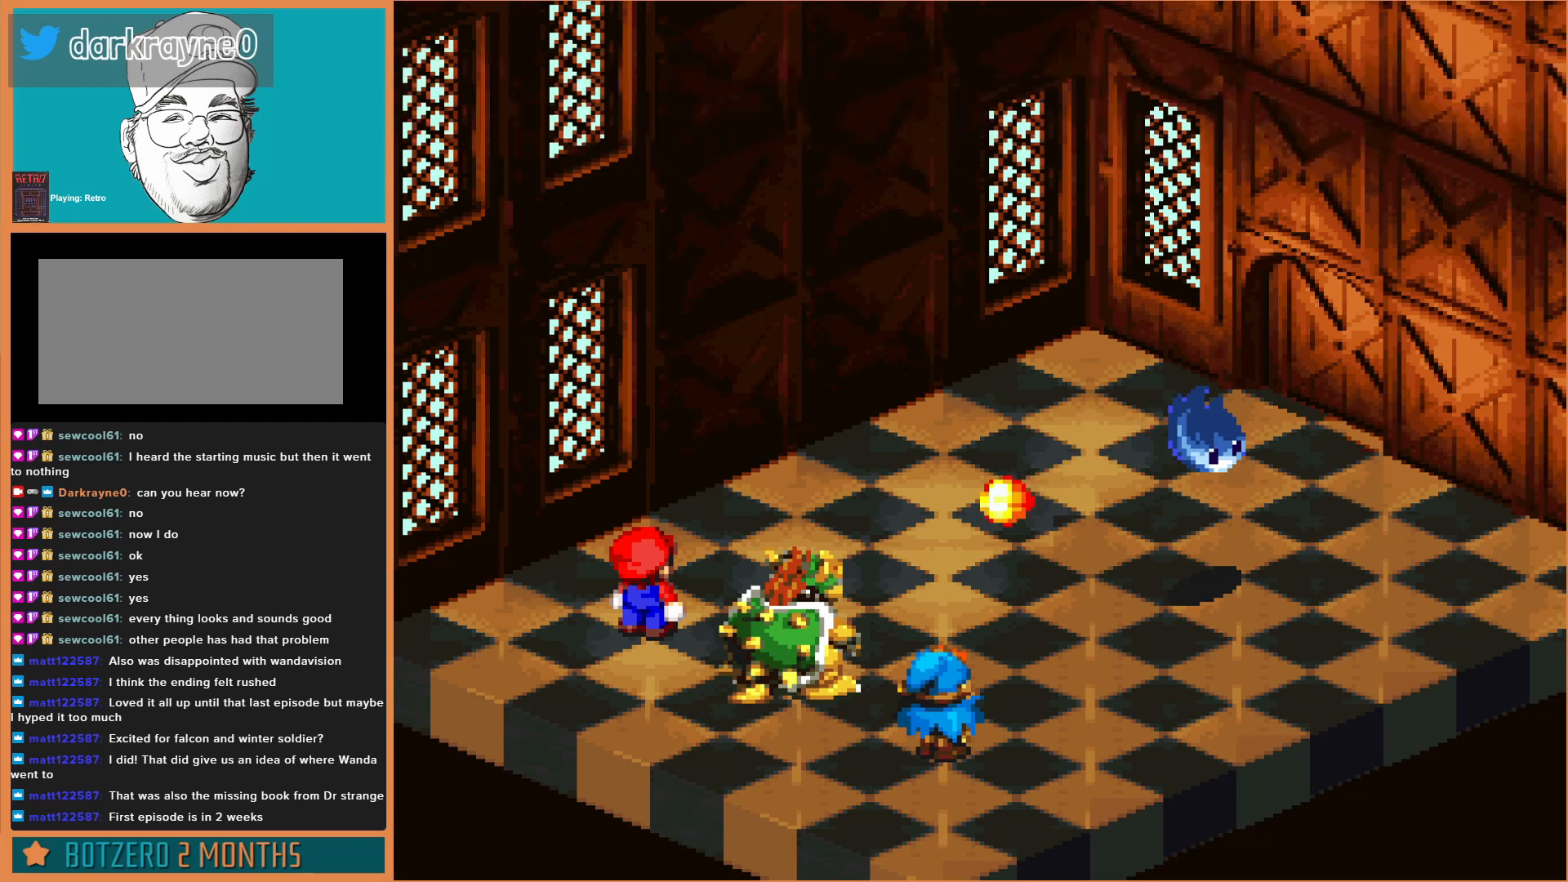
{"buttons": [], "events": [[33, "A", "down"], [133, "A", "up"], [333, "A", "down"], [500, "A", "up"]]}
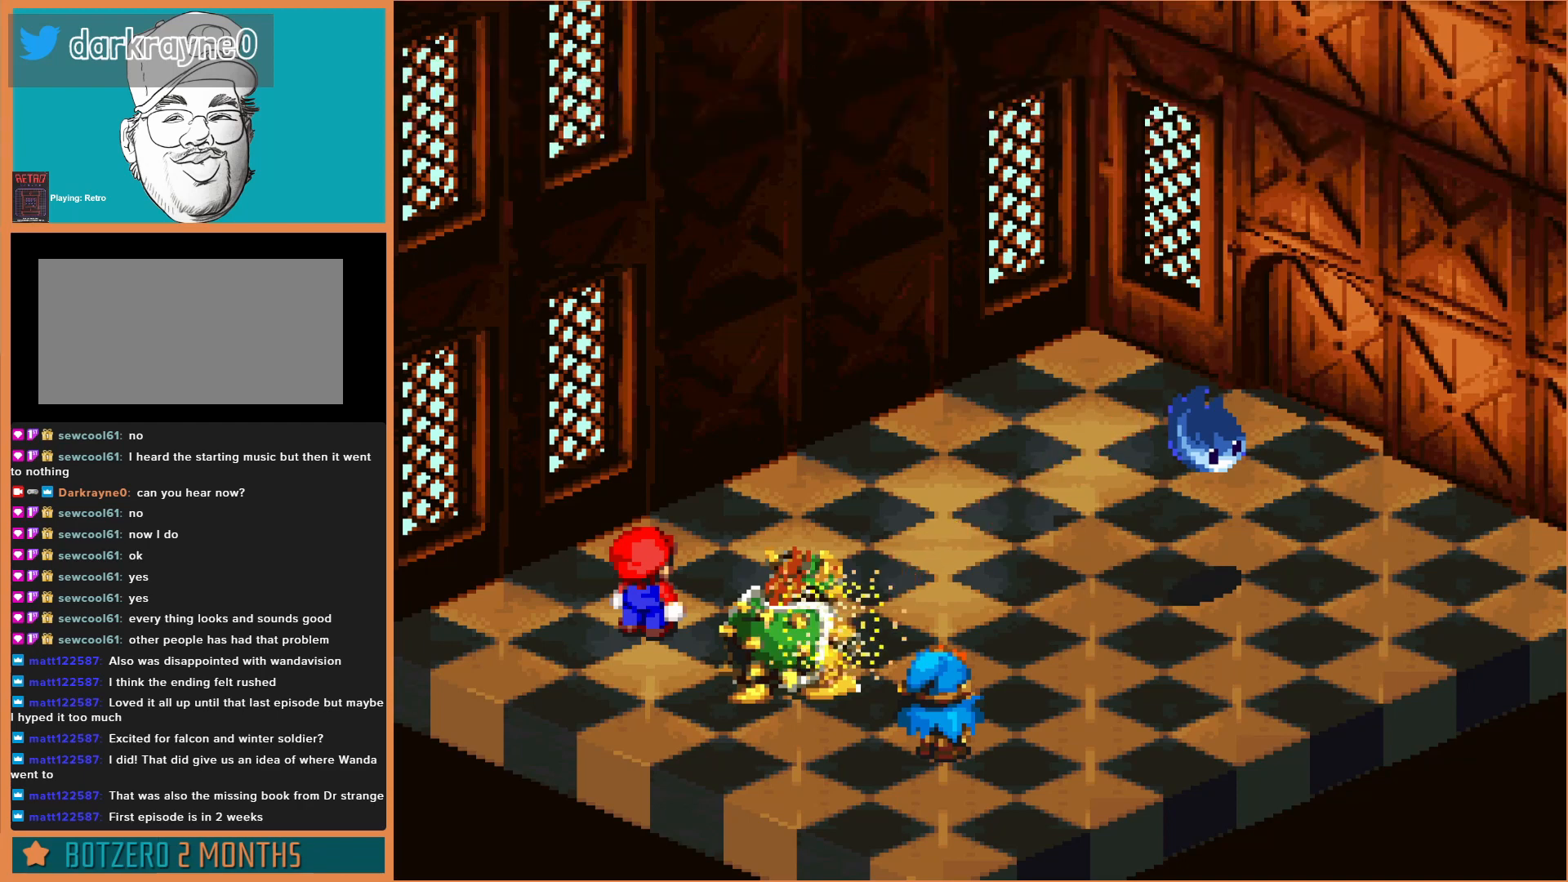
{"buttons": [], "events": [[267, "A", "down"], [433, "A", "up"]]}
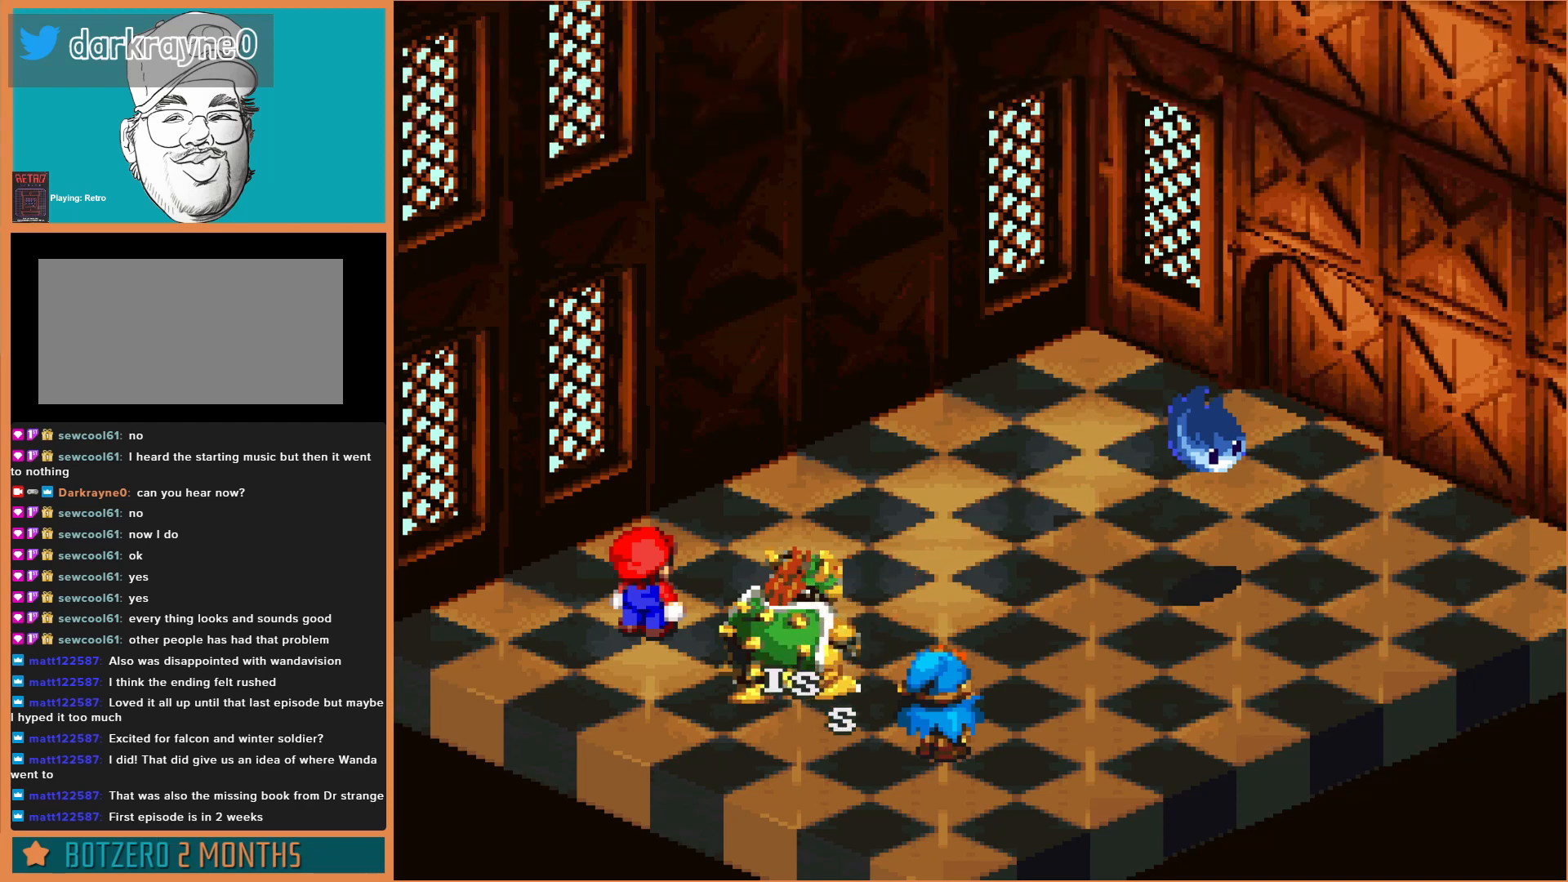
{"buttons": [], "events": [[367, "A", "down"], [500, "A", "up"]]}
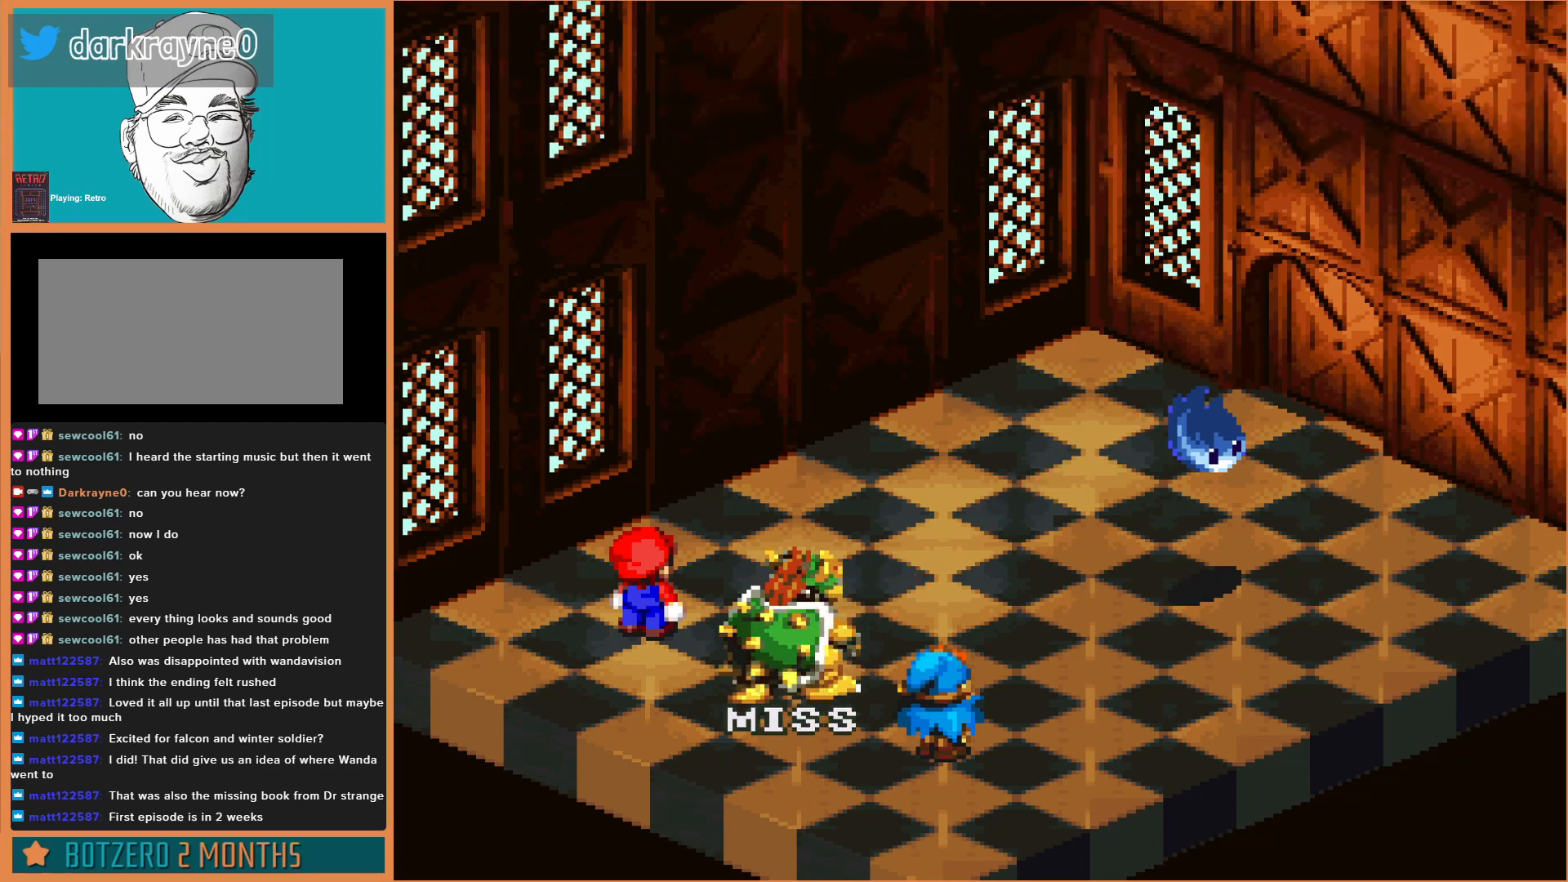
{"buttons": [], "events": []}
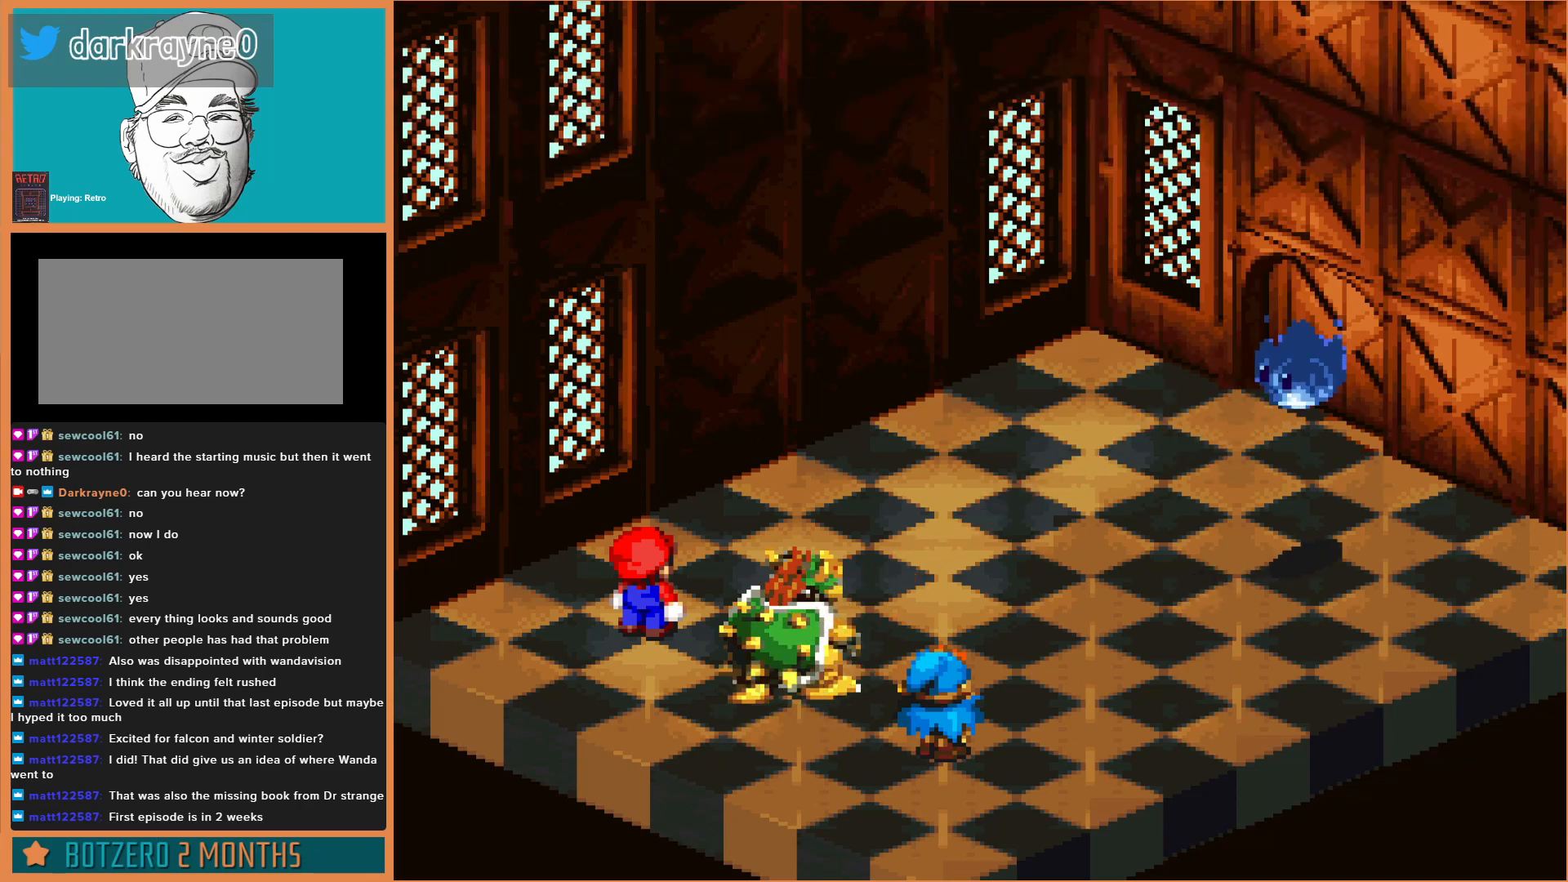
{"buttons": [], "events": []}
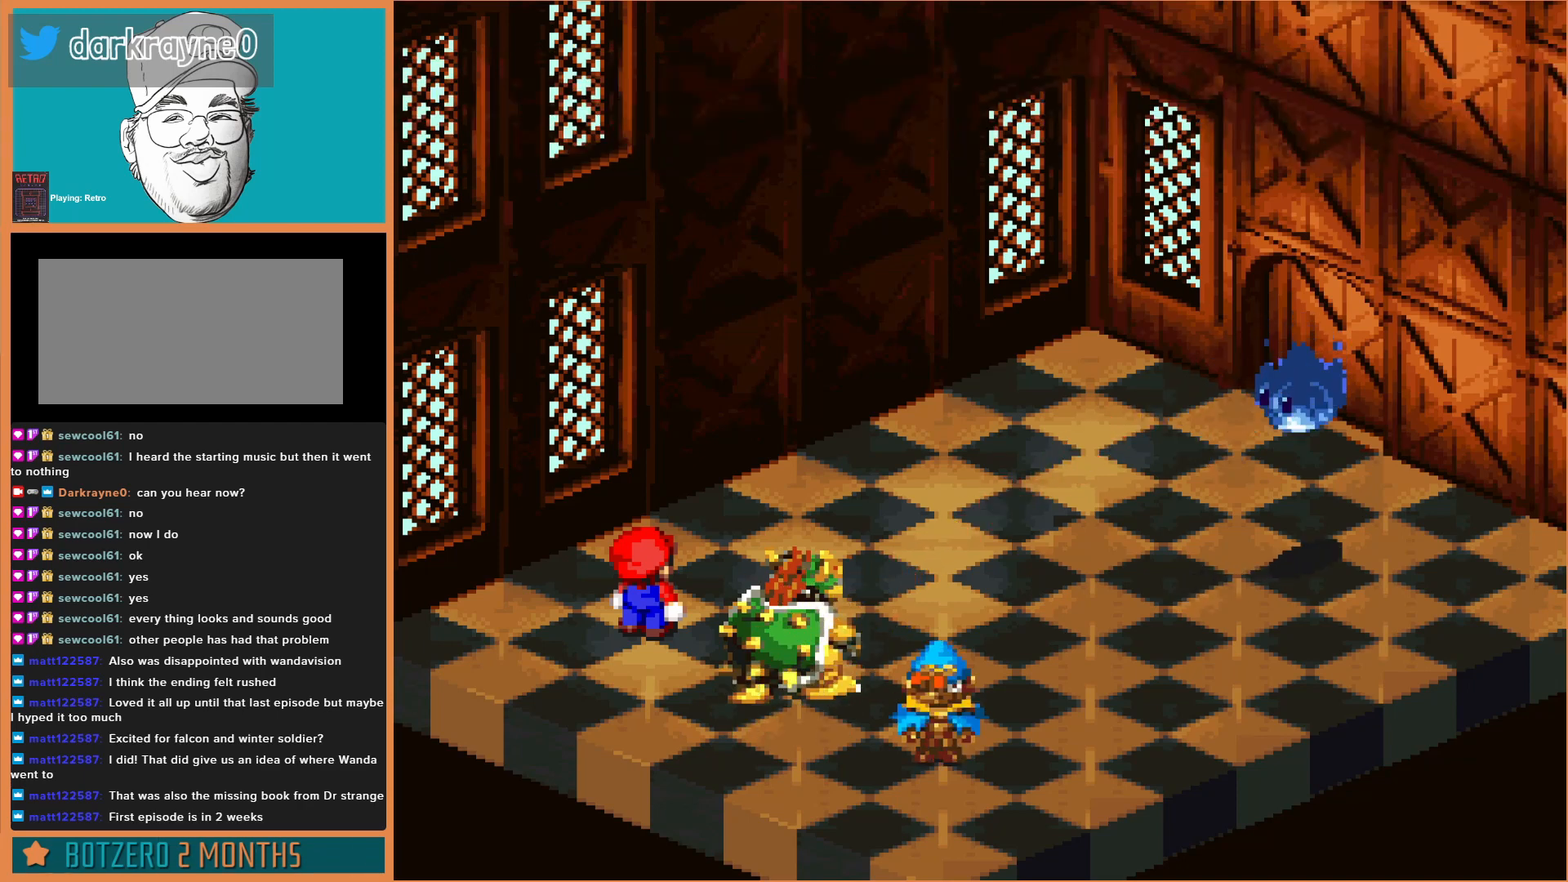
{"buttons": [], "events": []}
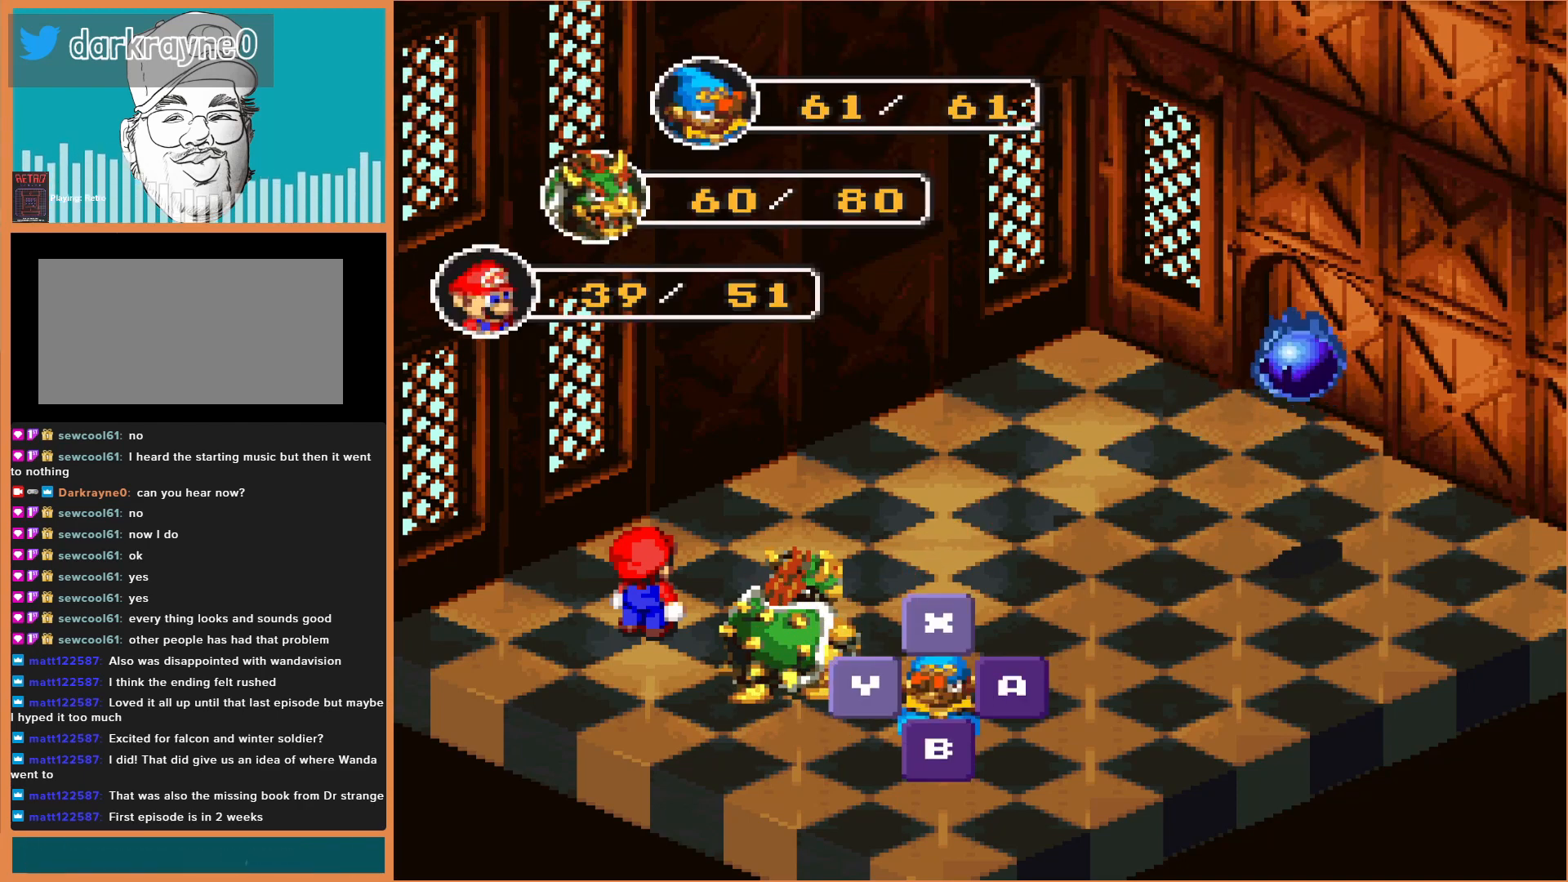
{"buttons": [], "events": [[233, "A", "down"], [433, "A", "up"]]}
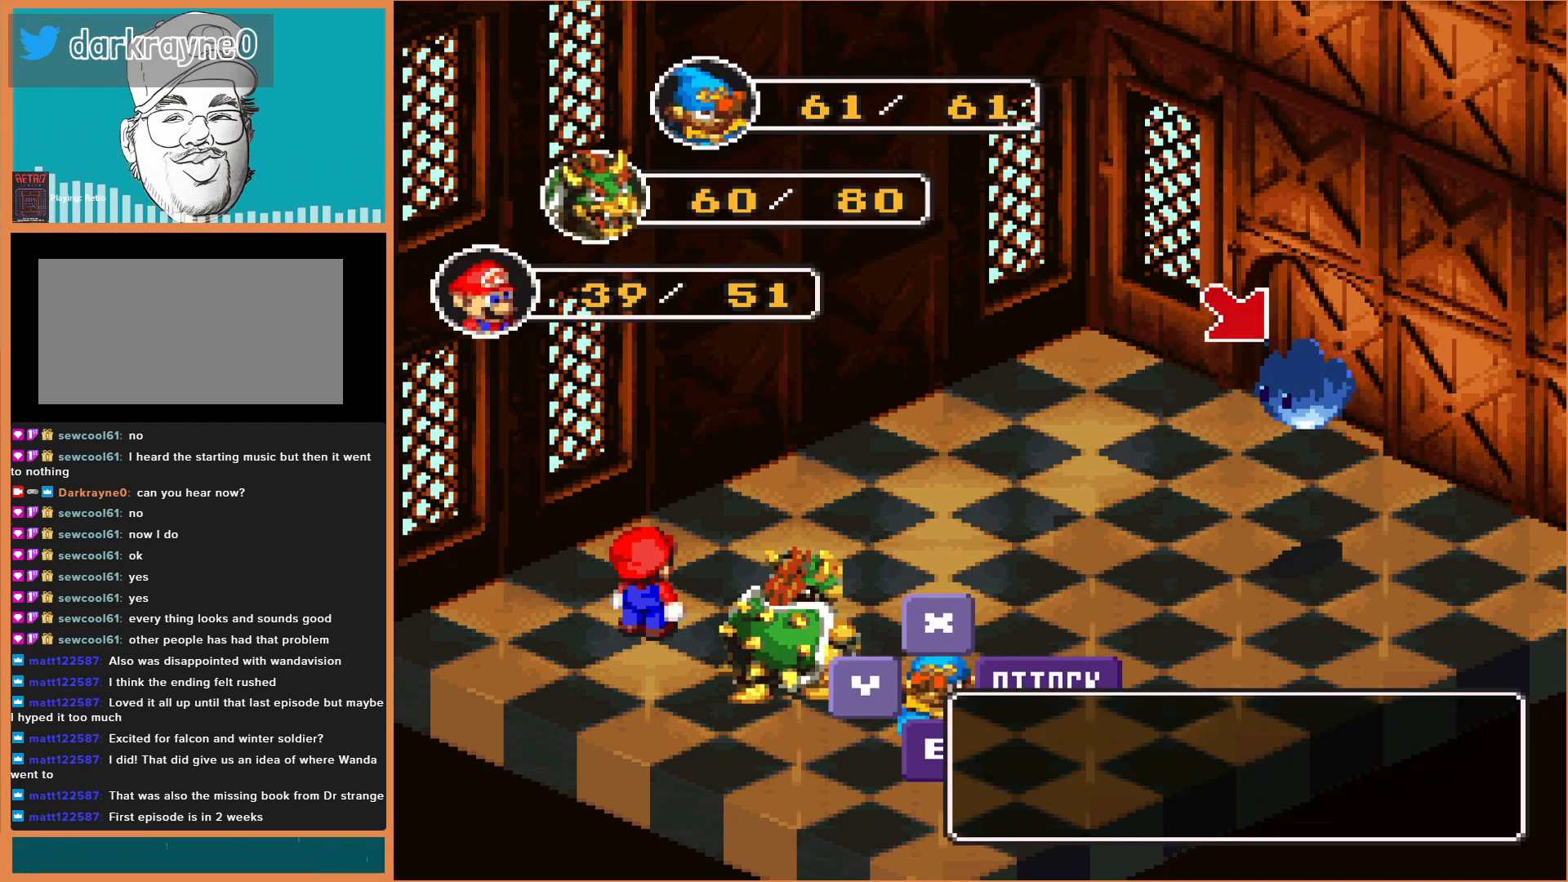
{"buttons": [], "events": [[133, "A", "down"], [267, "A", "up"]]}
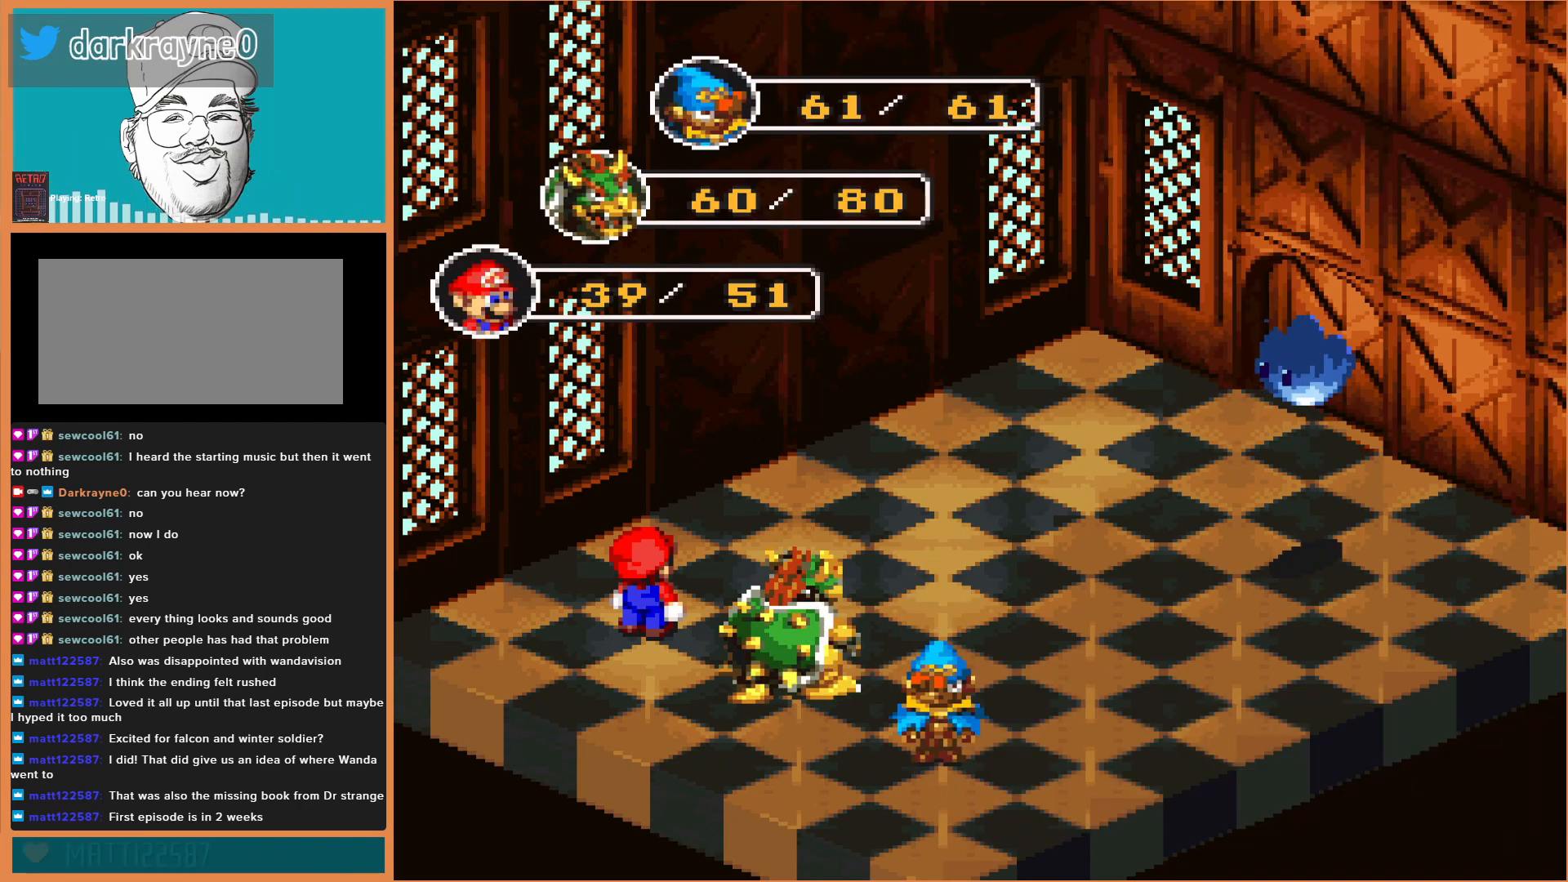
{"buttons": [], "events": []}
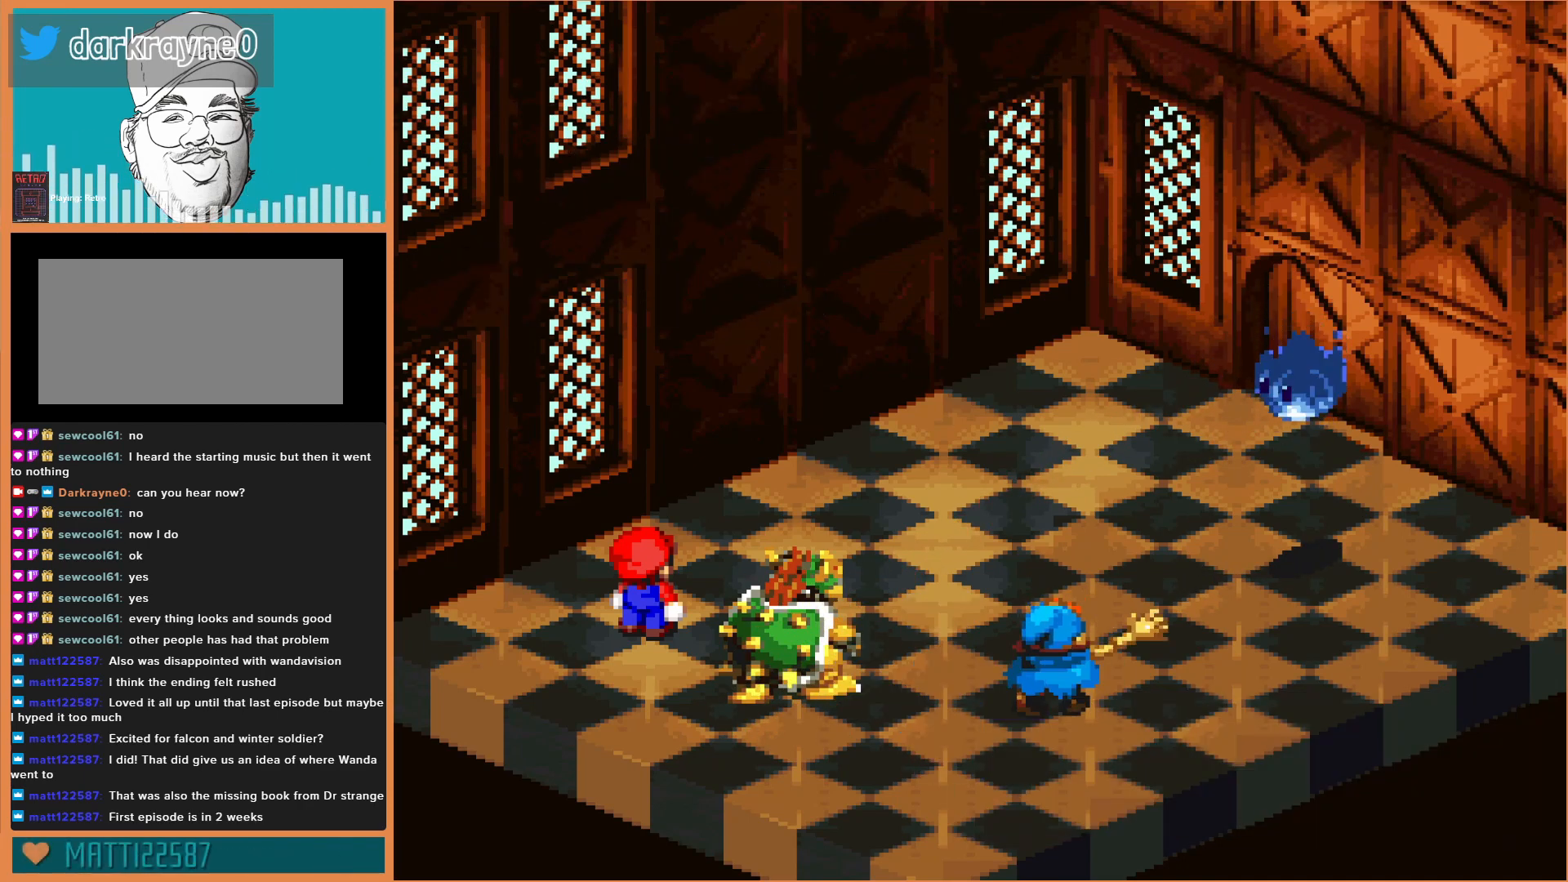
{"buttons": [], "events": [[67, "A", "down"], [467, "A", "up"]]}
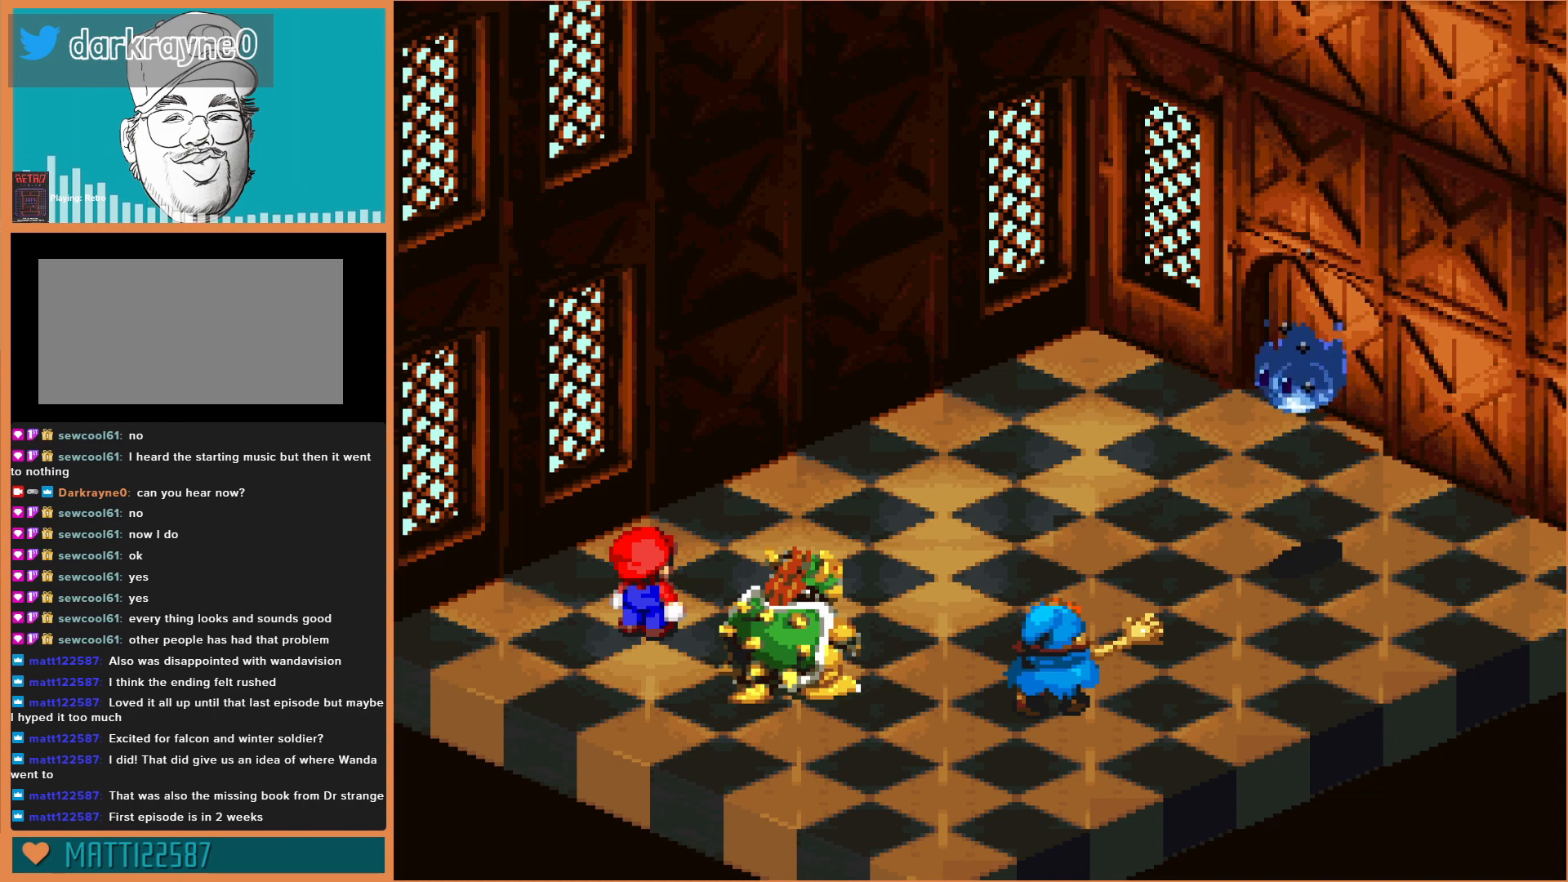
{"buttons": [], "events": [[67, "A", "down"], [333, "A", "up"]]}
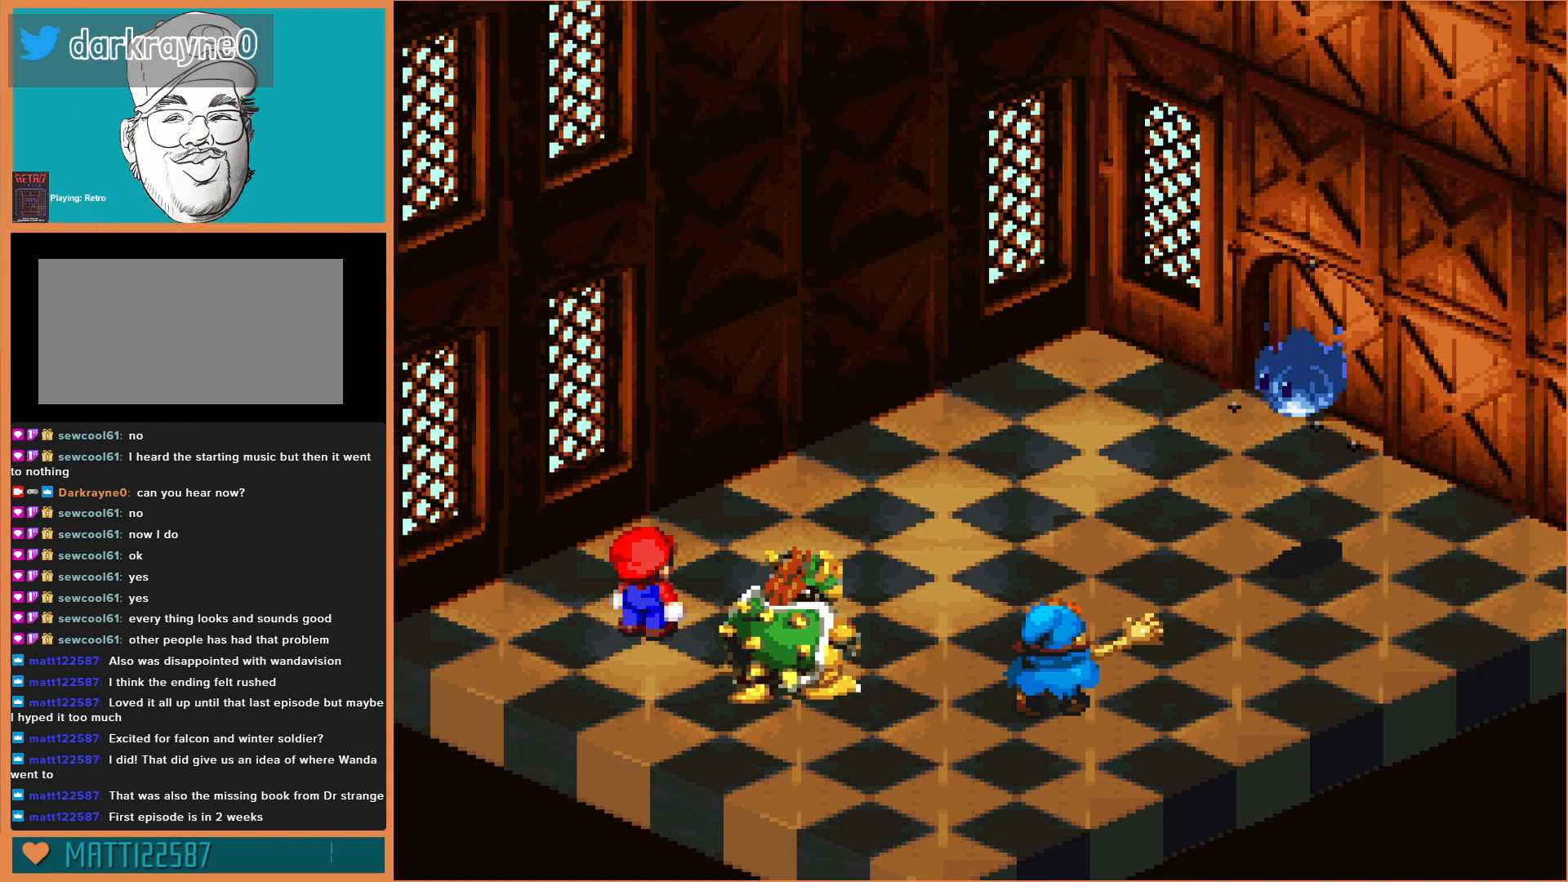
{"buttons": ["A"], "events": [[233, "A", "down"]]}
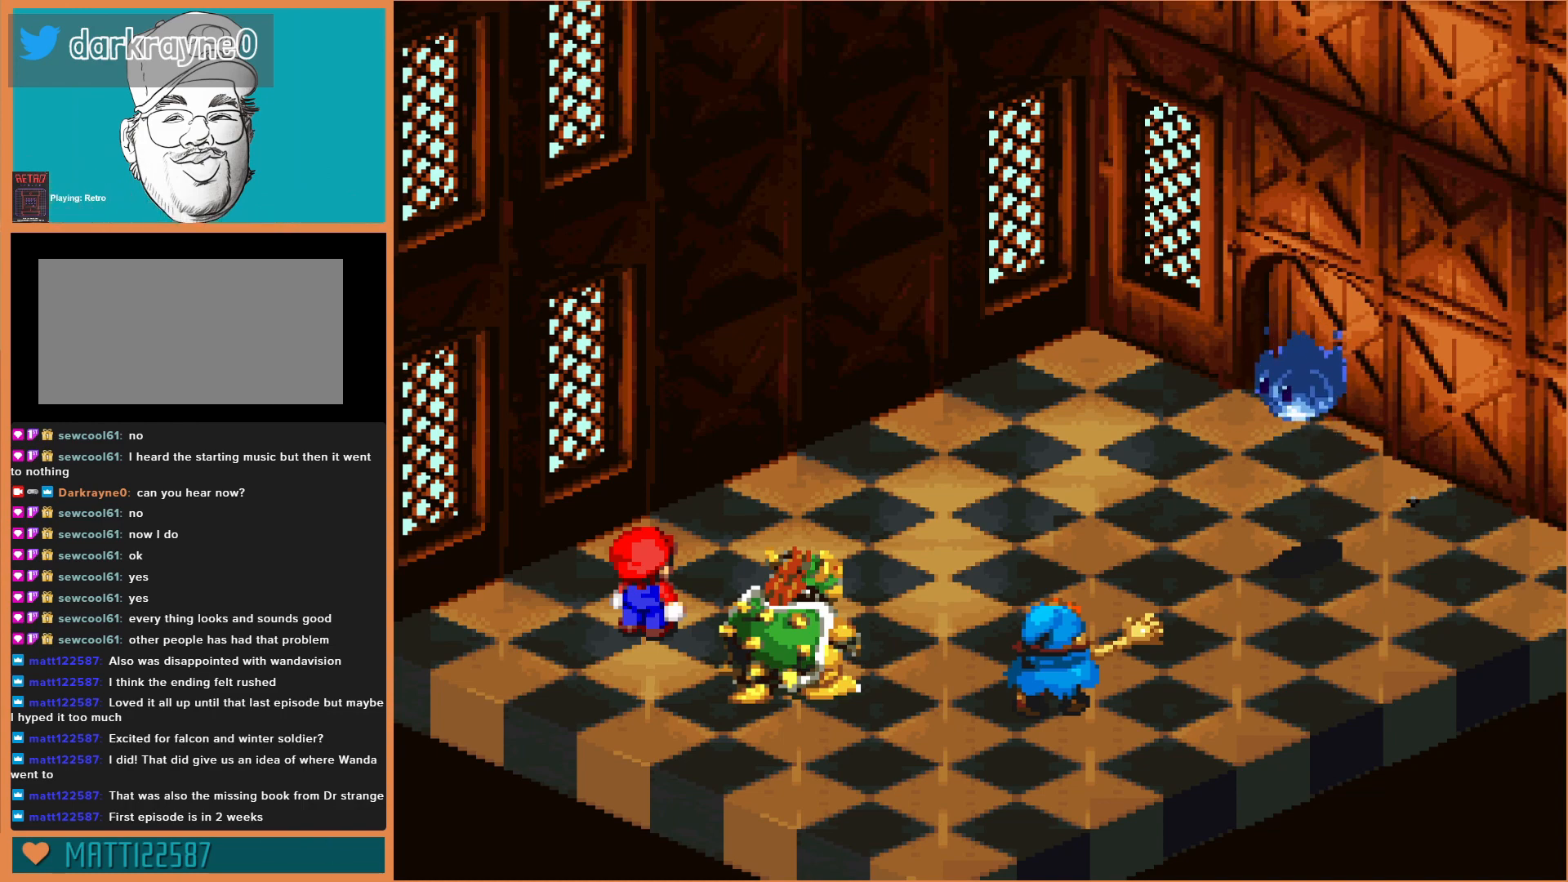
{"buttons": ["A"], "events": []}
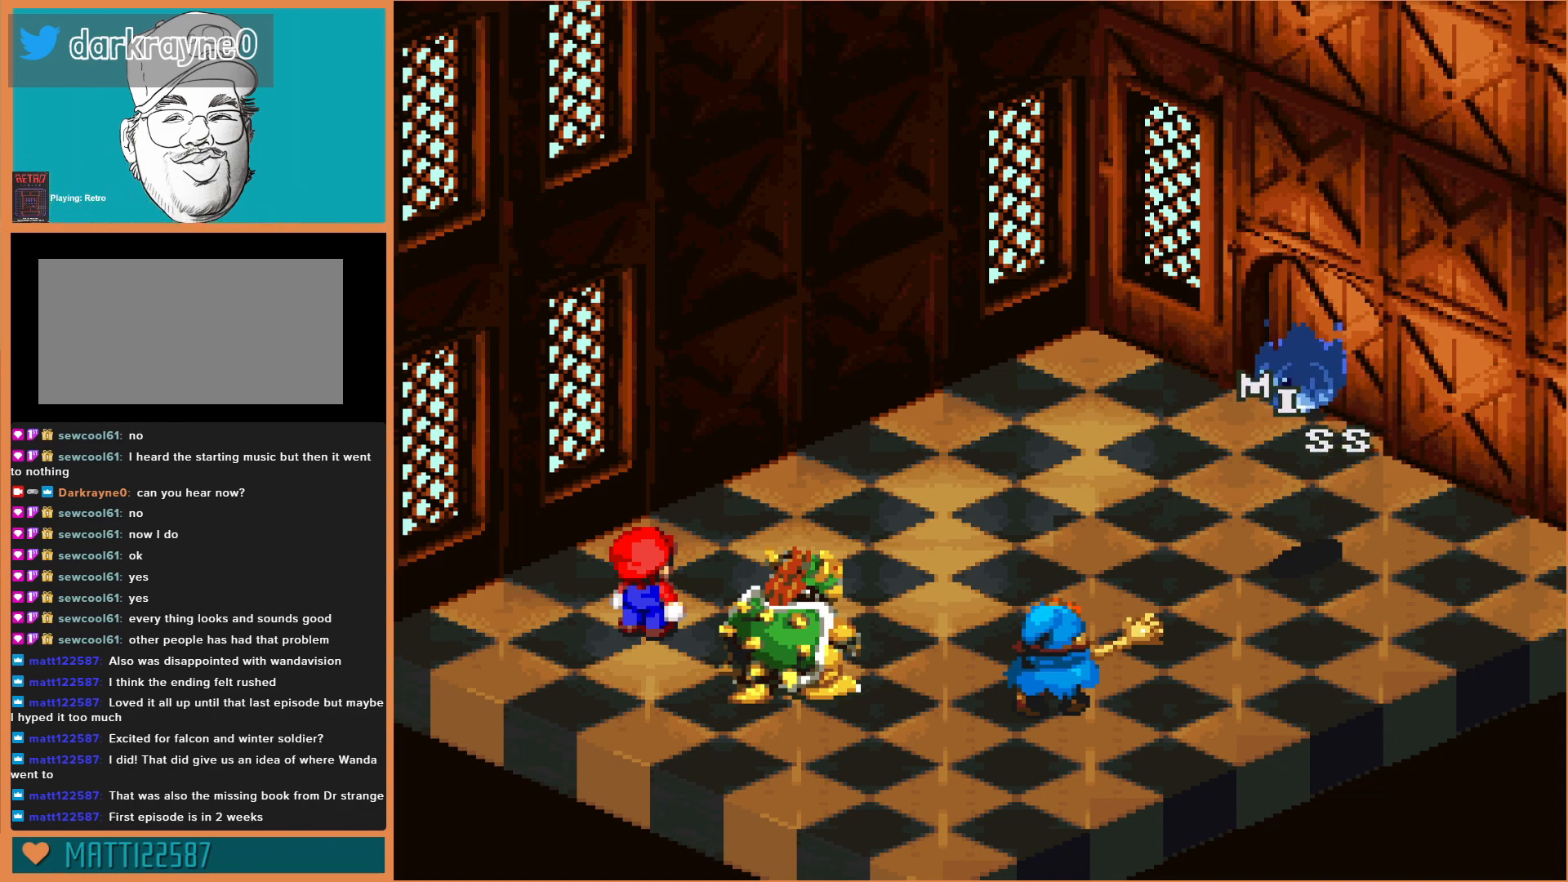
{"buttons": [], "events": [[133, "A", "up"]]}
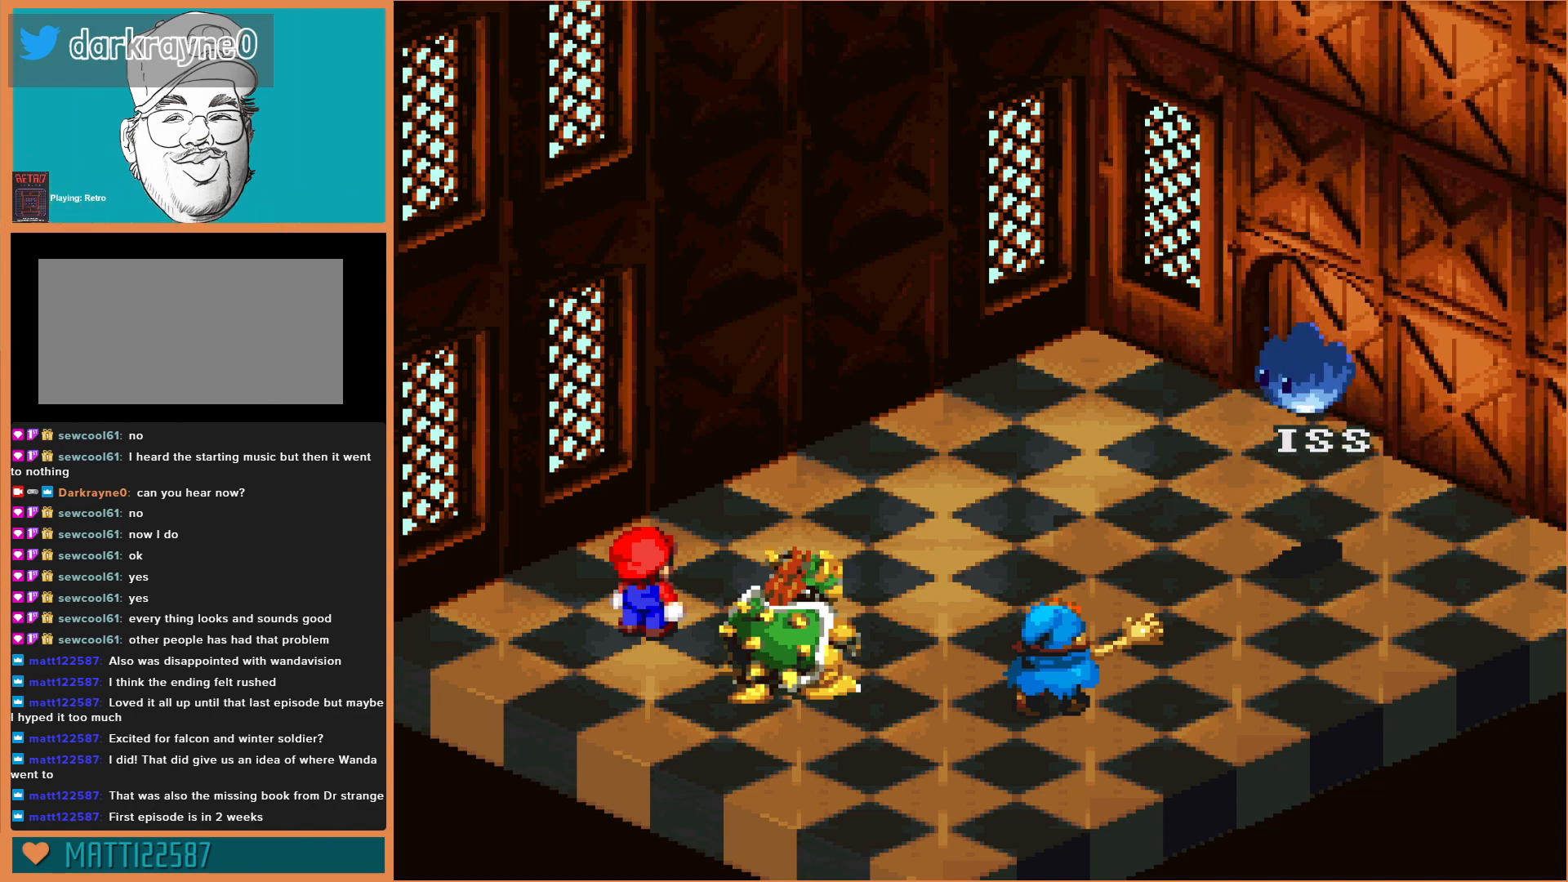
{"buttons": [], "events": []}
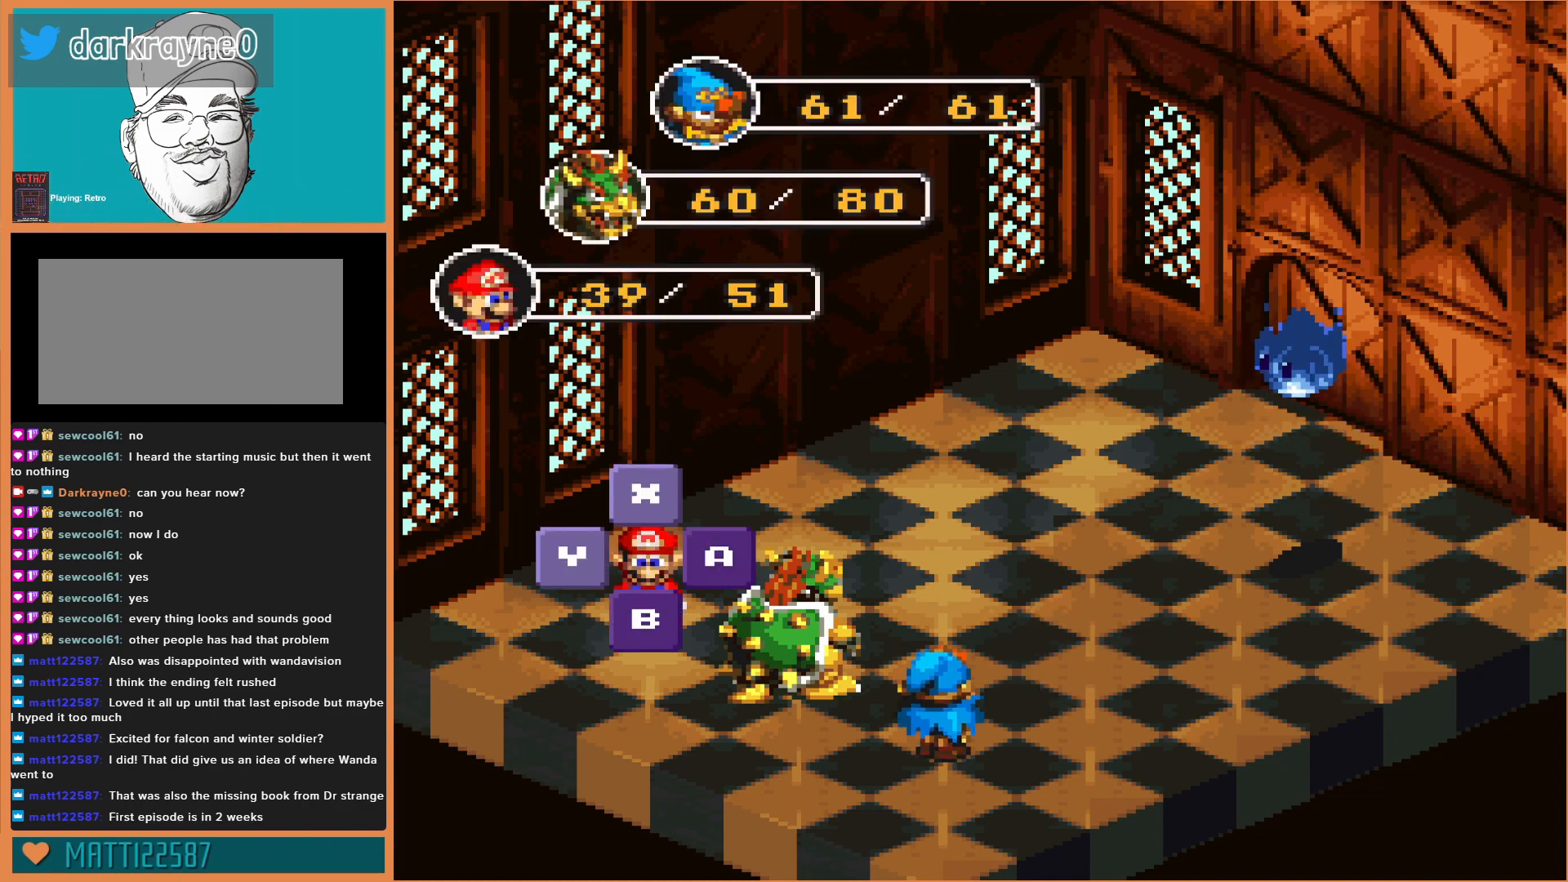
{"buttons": [], "events": [[200, "A", "down"], [367, "A", "up"]]}
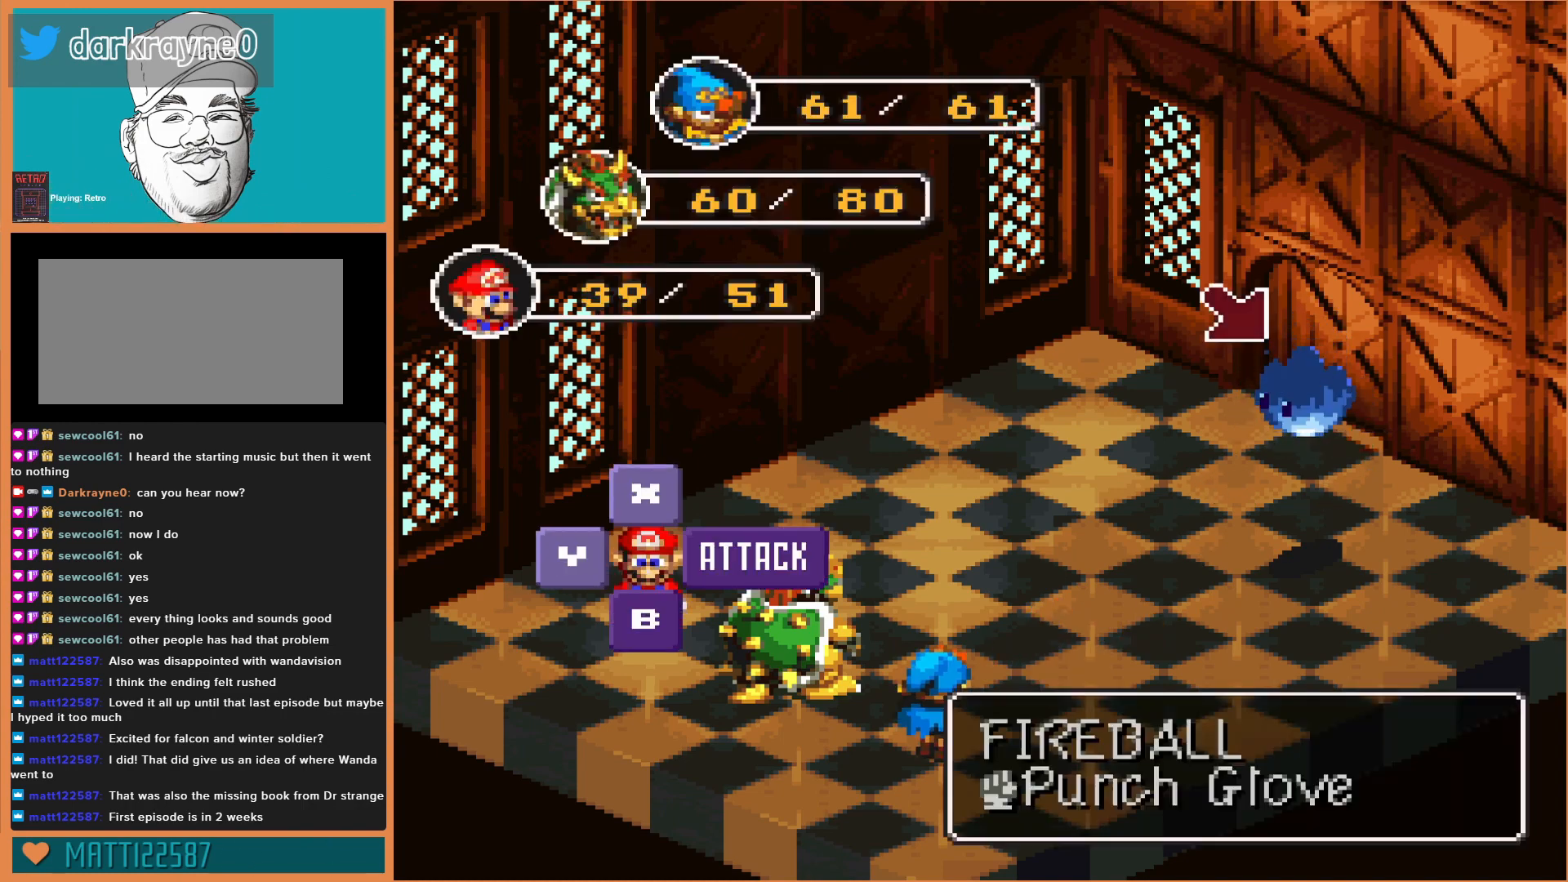
{"buttons": [], "events": [[167, "A", "down"], [400, "A", "up"]]}